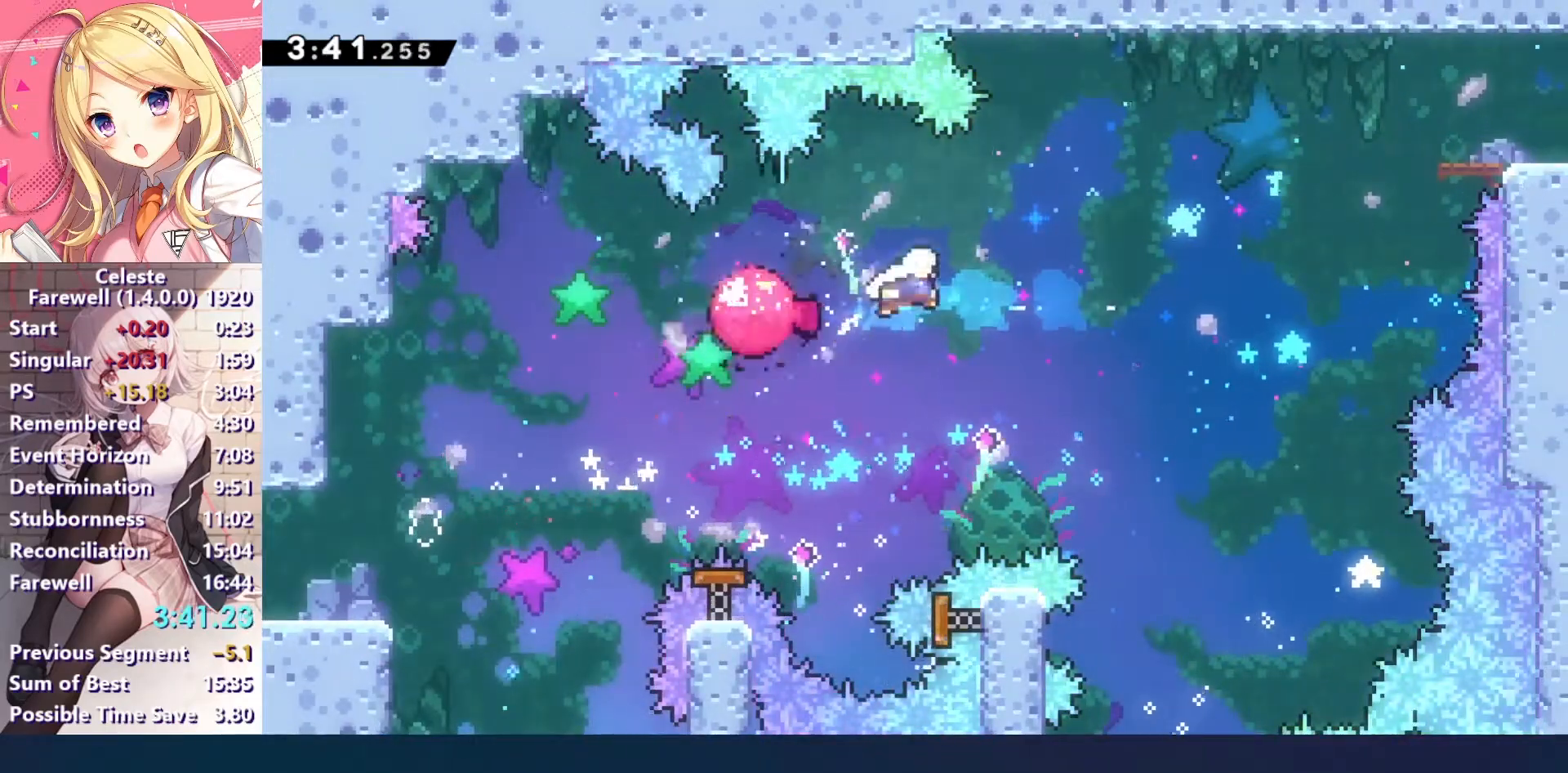
Gameplay with keyboard; each line is a JSON object with the keys held at the frame after it. "events" lists presses ("down") and releases ("up") of "a", "c", "ctrl", "down", "left", "right", "s", "up", "v", "x" and "z" between this image and that frame as [ms after this image, input, new state], when the widget could be followed in between. No other keys are recorded. Mouse input is not recorded.
{"keys": ["right", "up"], "events": [[200, "up", "down"], [233, "x", "down"], [400, "x", "up"]]}
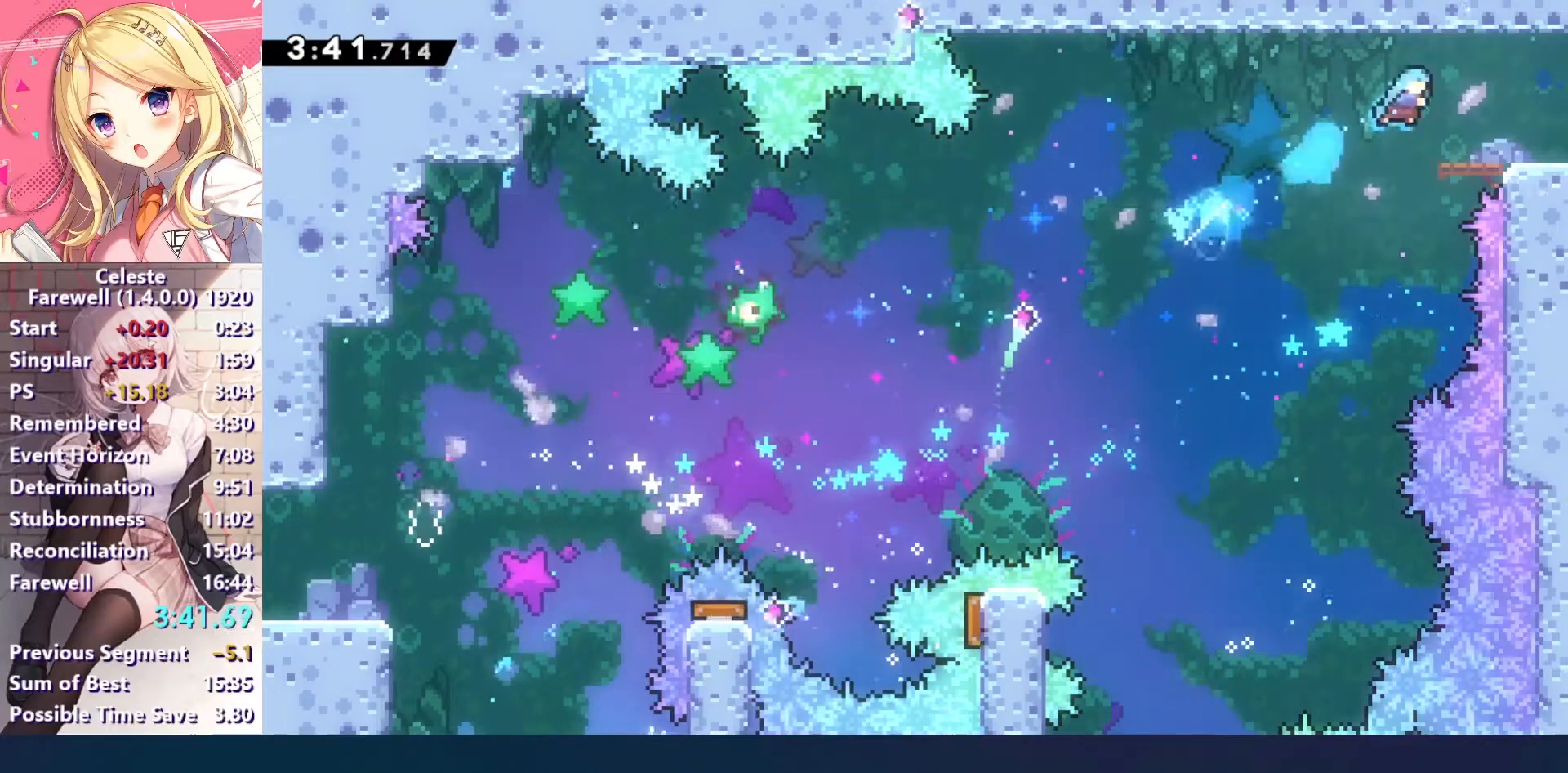
{"keys": ["right", "z"], "events": [[67, "up", "up"], [133, "right", "up"], [200, "down", "down"], [333, "right", "down"], [333, "x", "down"], [367, "c", "down"], [400, "down", "up"], [467, "c", "up"], [467, "x", "up"], [500, "z", "down"]]}
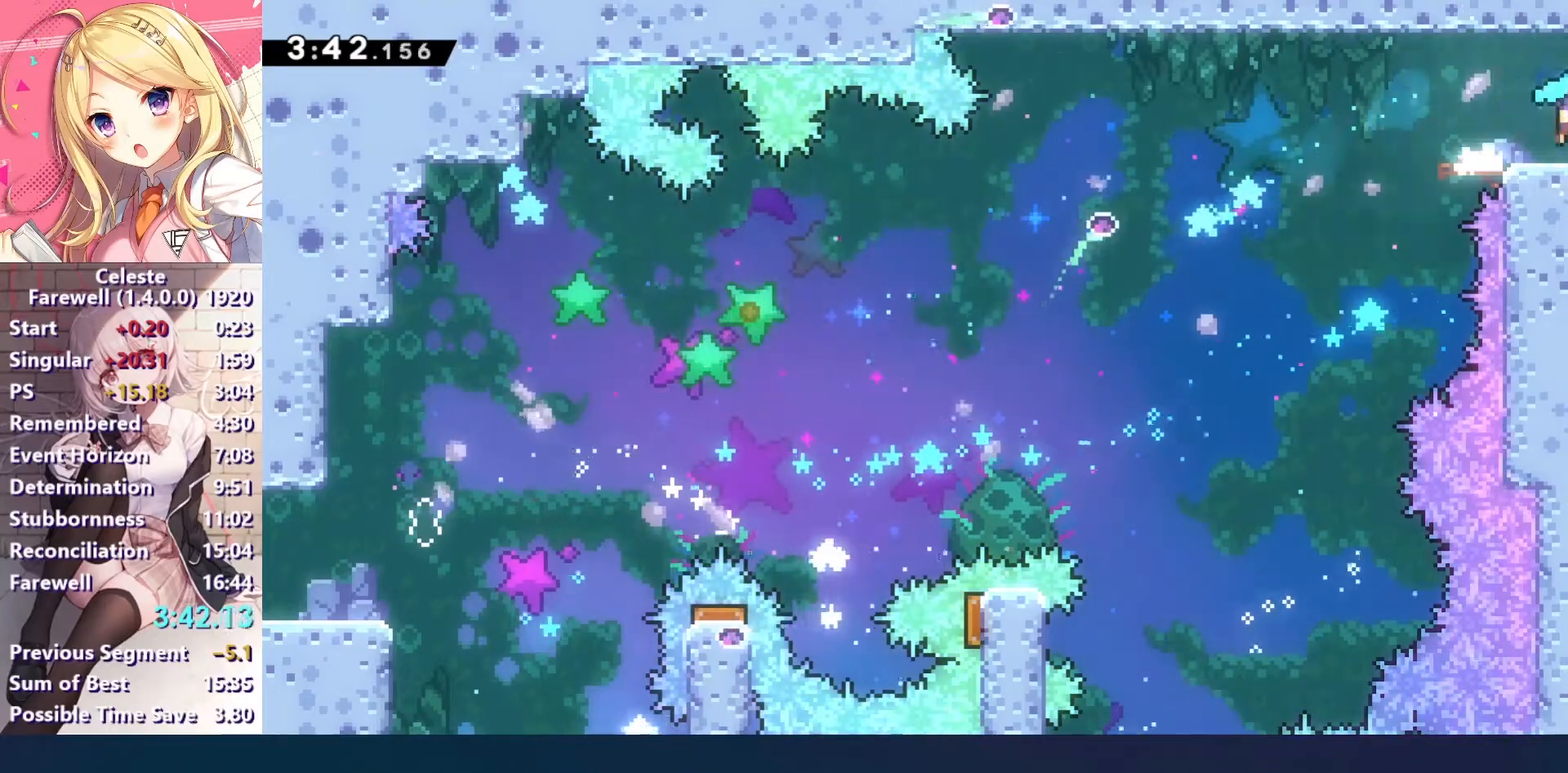
{"keys": ["right", "z"], "events": []}
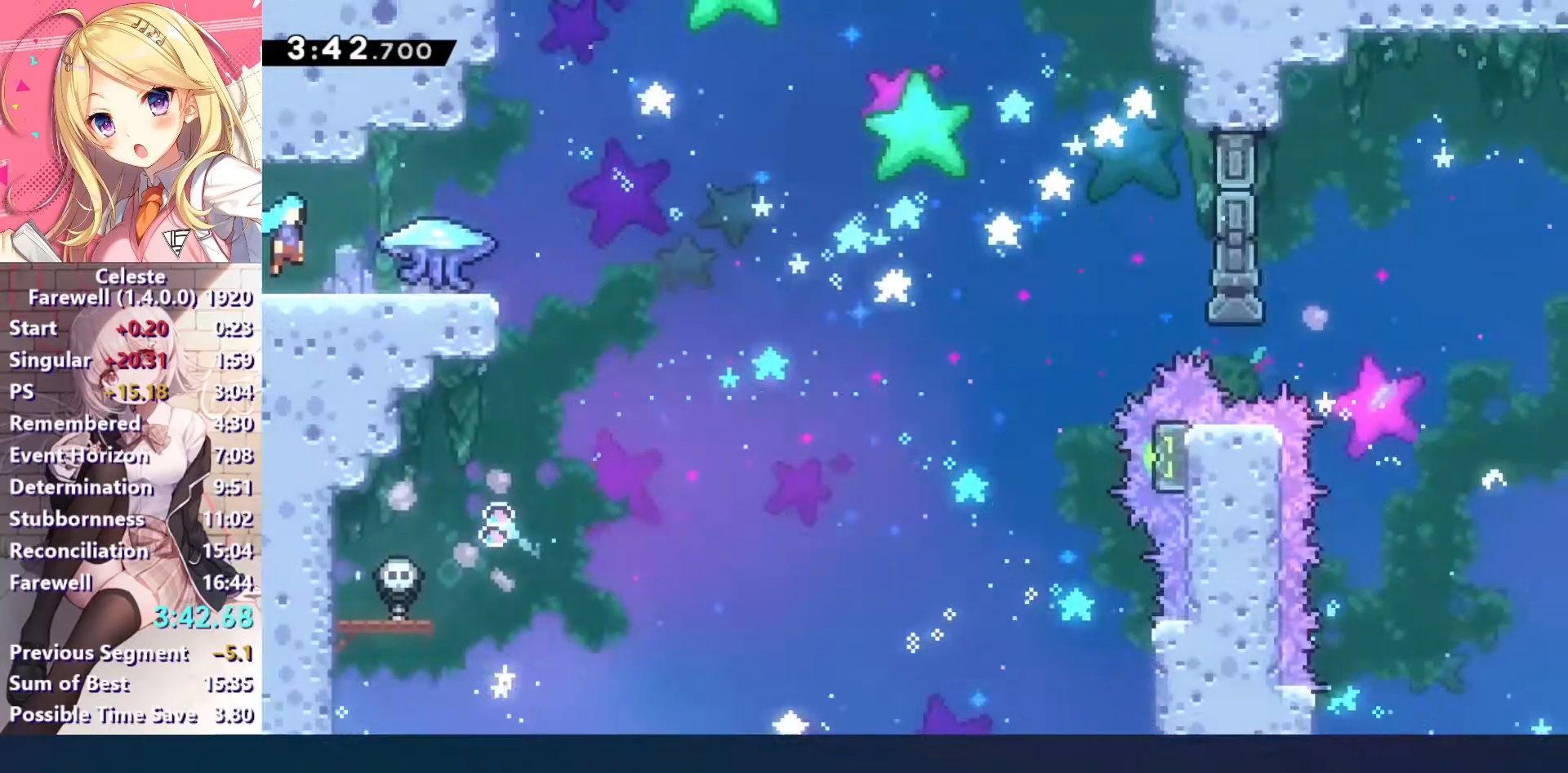
{"keys": ["down", "right", "z"], "events": [[133, "down", "down"]]}
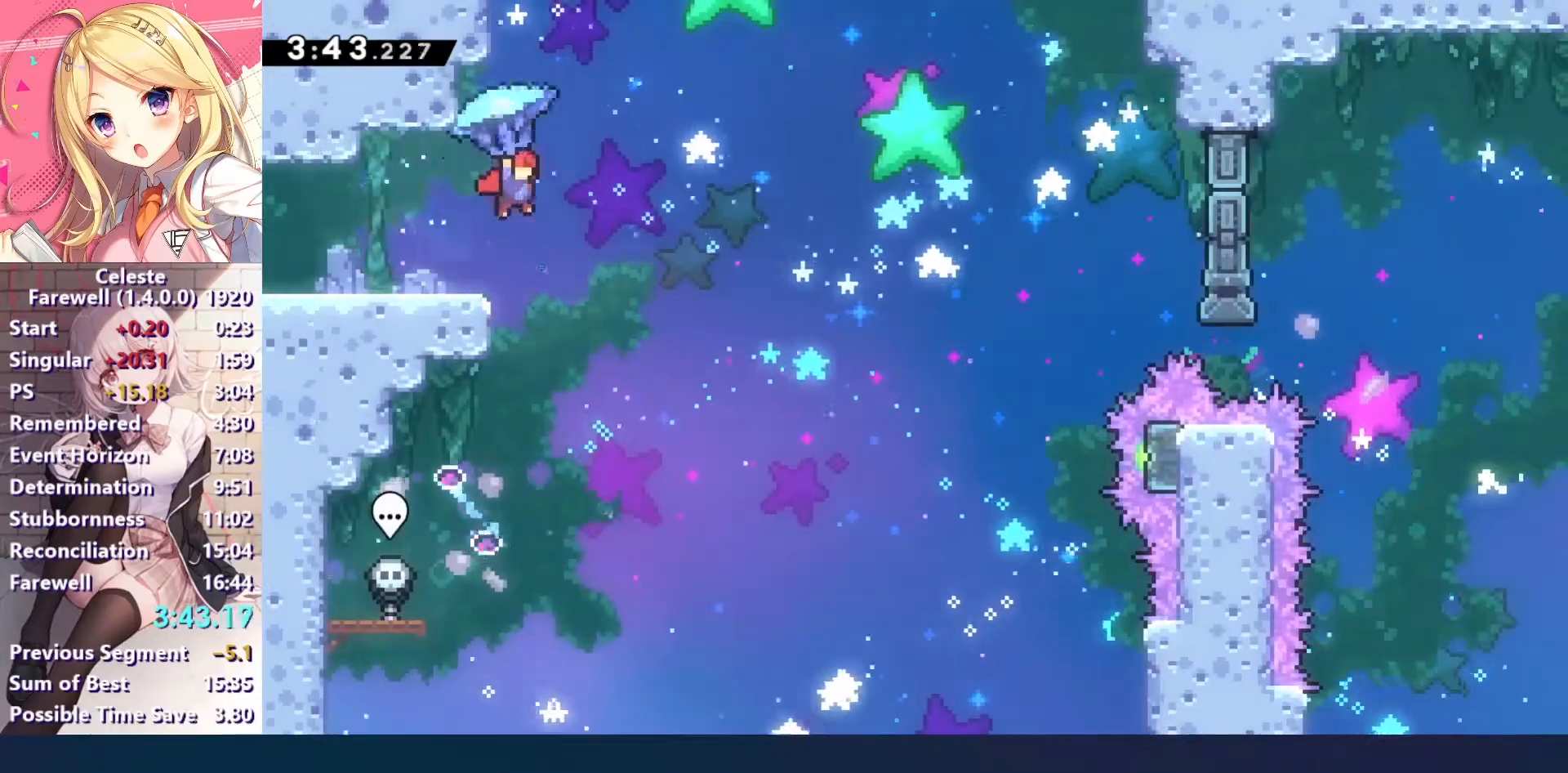
{"keys": ["down", "right", "z"], "events": []}
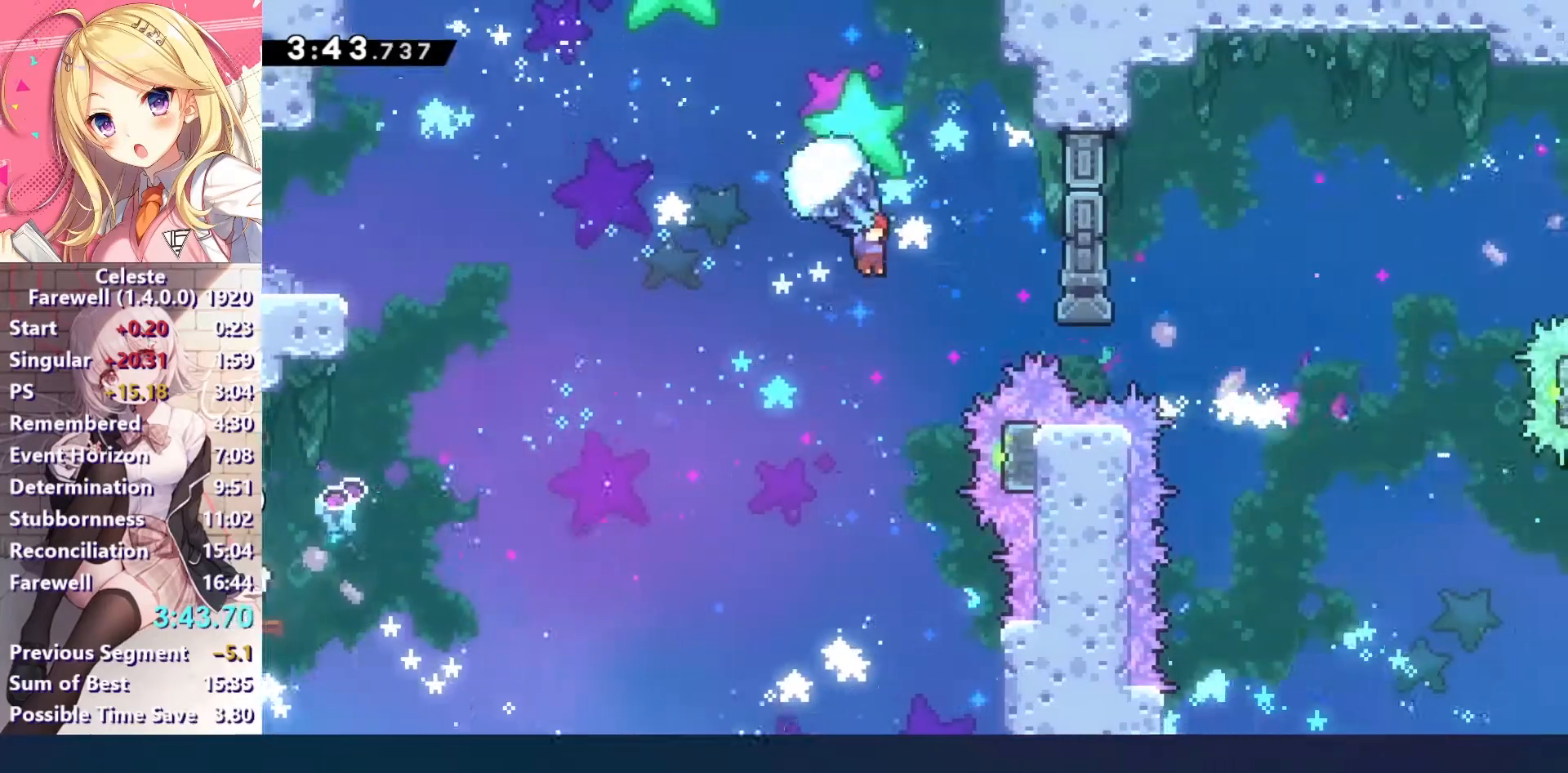
{"keys": ["right", "z"], "events": [[67, "down", "up"]]}
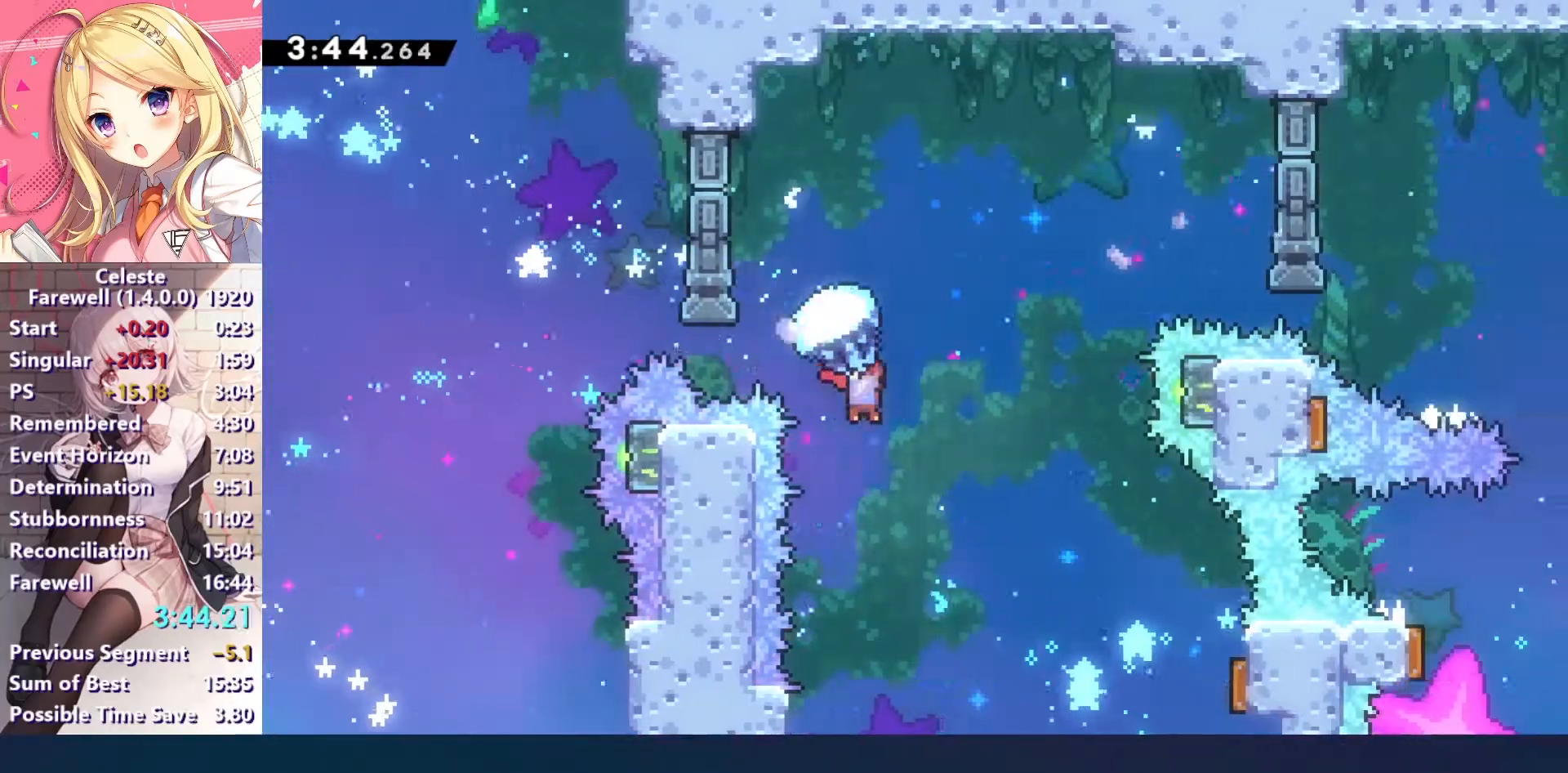
{"keys": [], "events": [[433, "right", "up"], [467, "z", "up"]]}
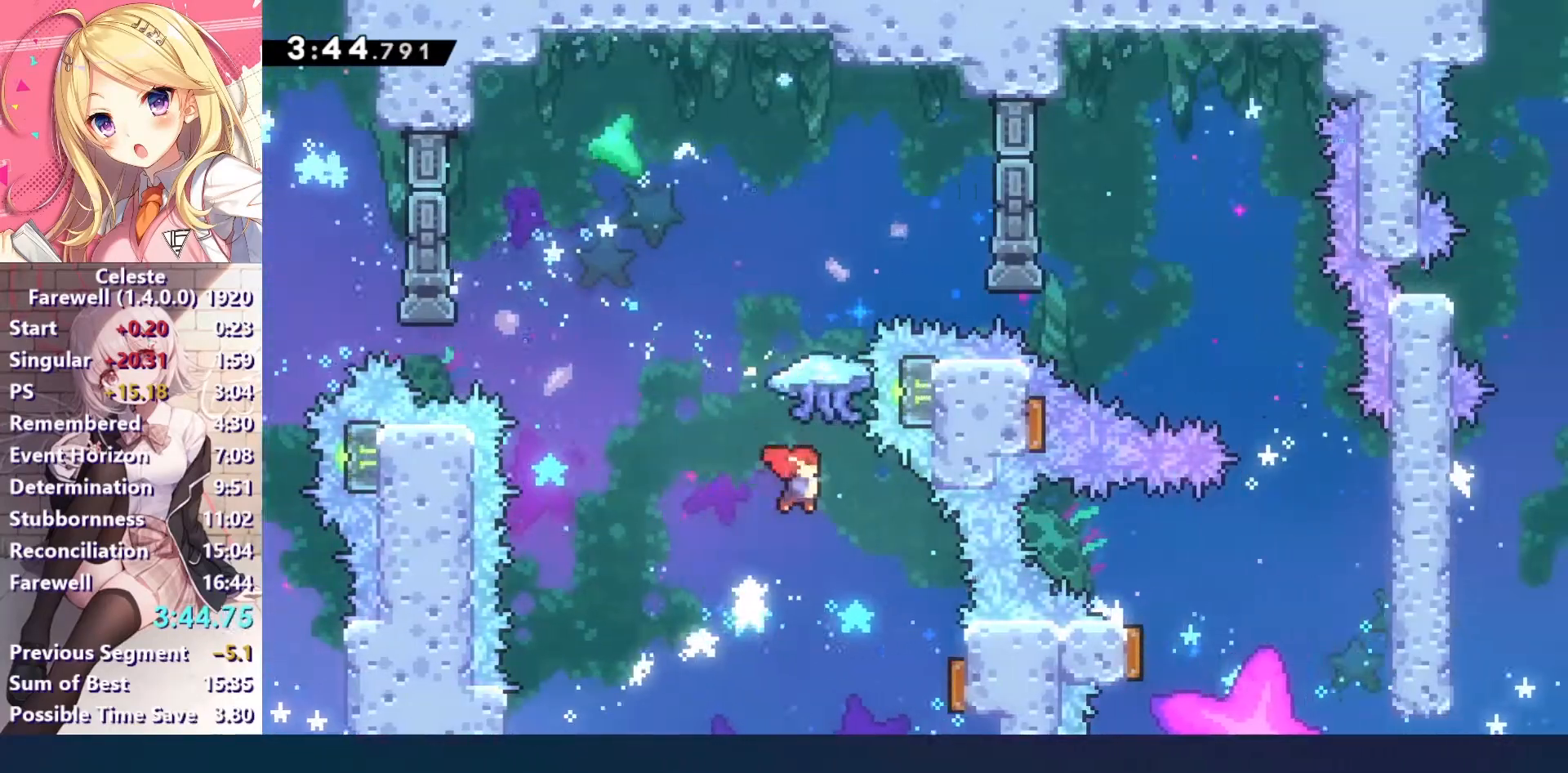
{"keys": ["down", "right", "z"], "events": [[67, "up", "down"], [200, "x", "down"], [267, "x", "up"], [367, "right", "down"], [367, "up", "up"], [367, "z", "down"], [467, "down", "down"]]}
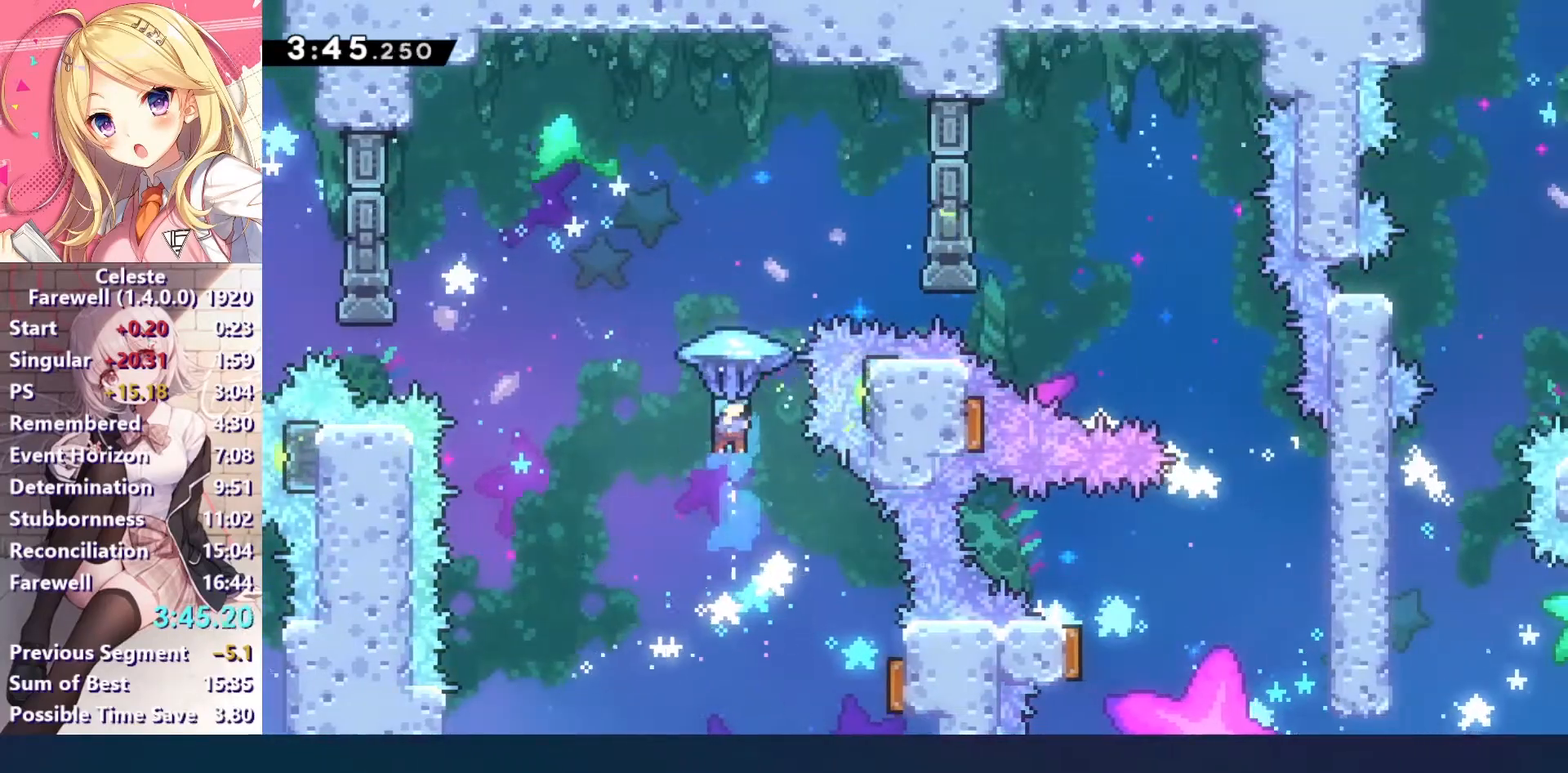
{"keys": ["down", "right", "z"], "events": []}
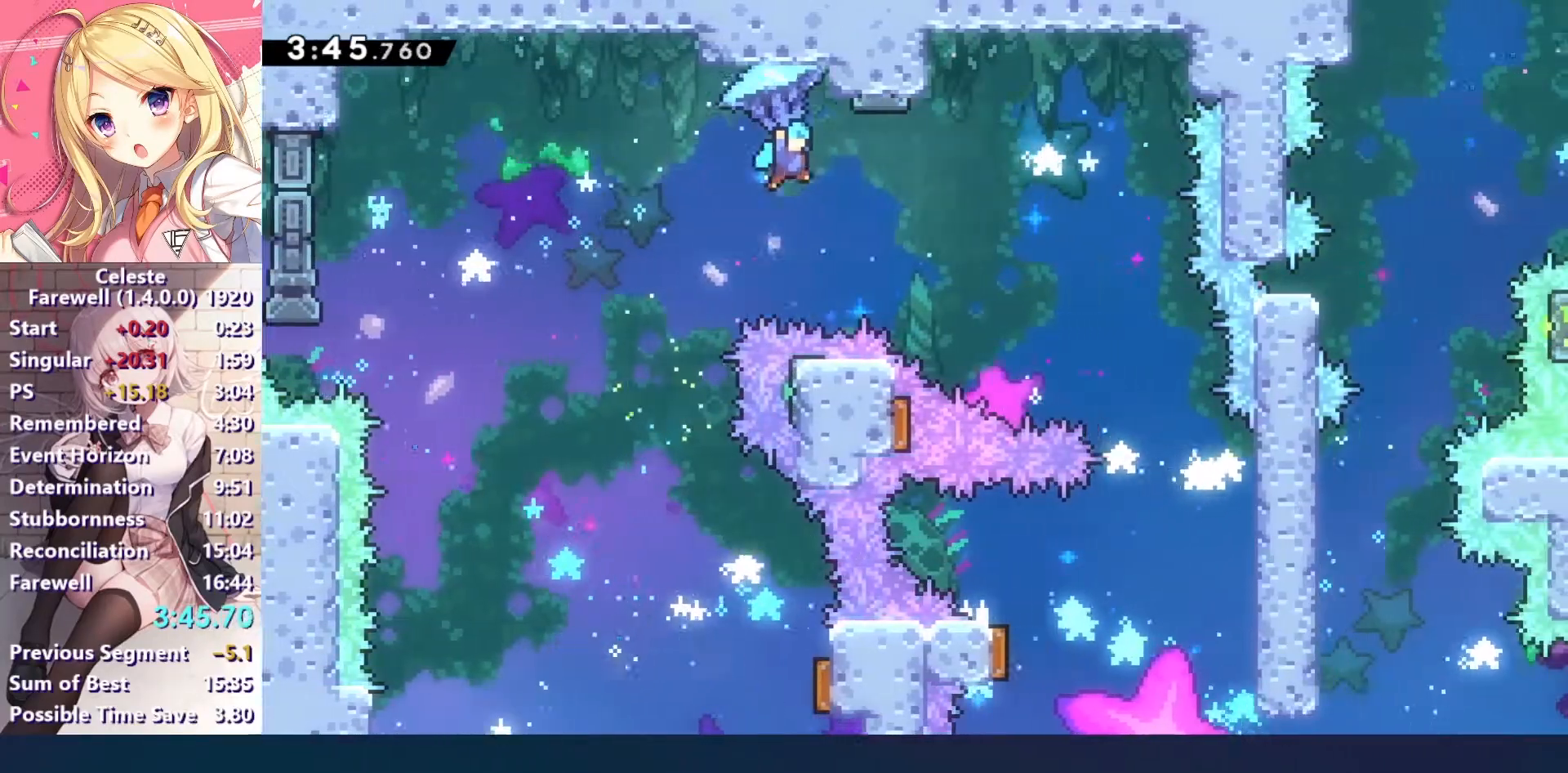
{"keys": ["right", "z"], "events": [[100, "down", "up"], [167, "down", "down"], [267, "down", "up"], [400, "down", "down"], [467, "down", "up"]]}
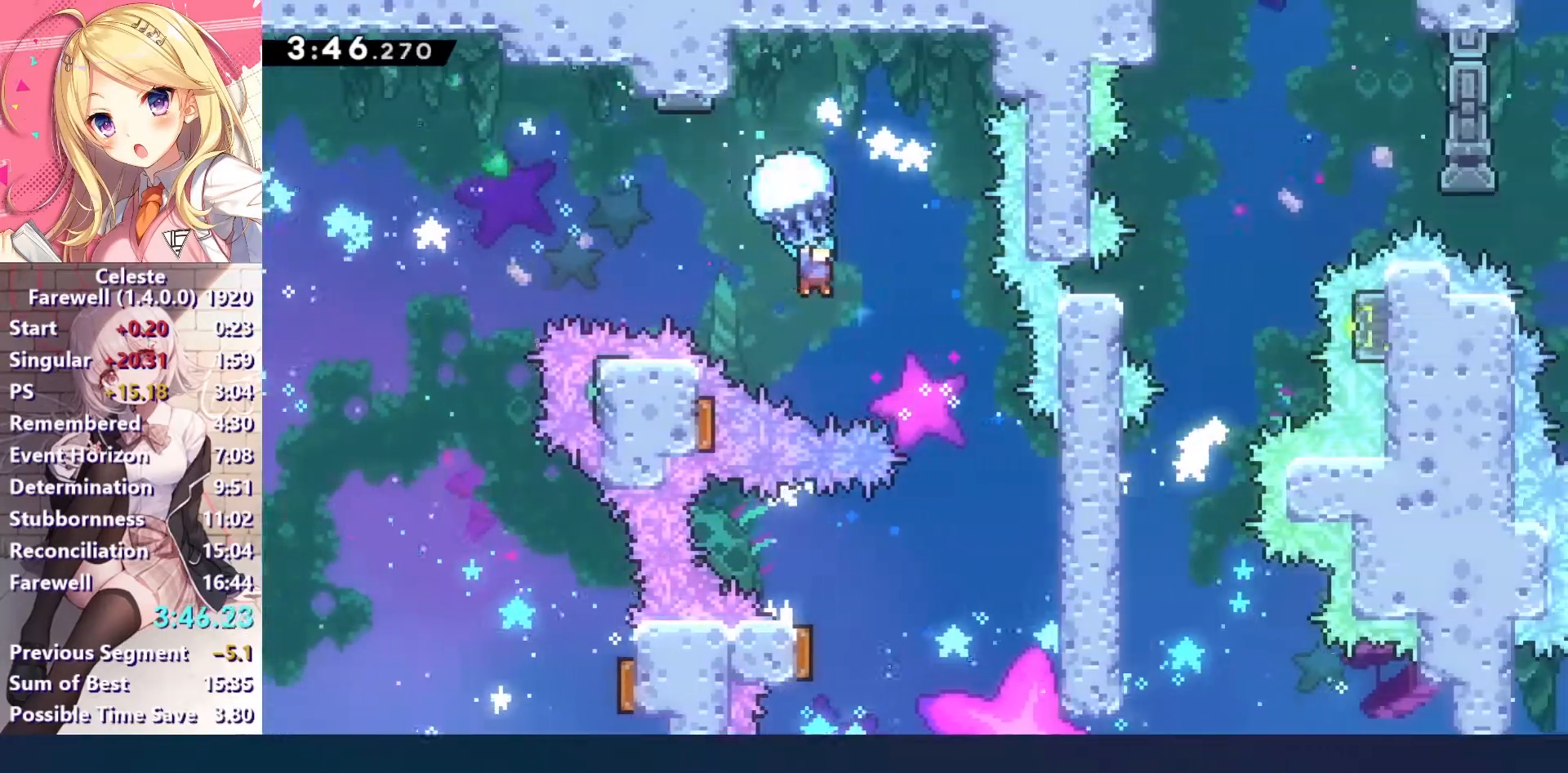
{"keys": ["left"], "events": [[33, "down", "down"], [200, "left", "down"], [200, "right", "up"], [400, "down", "up"], [500, "z", "up"]]}
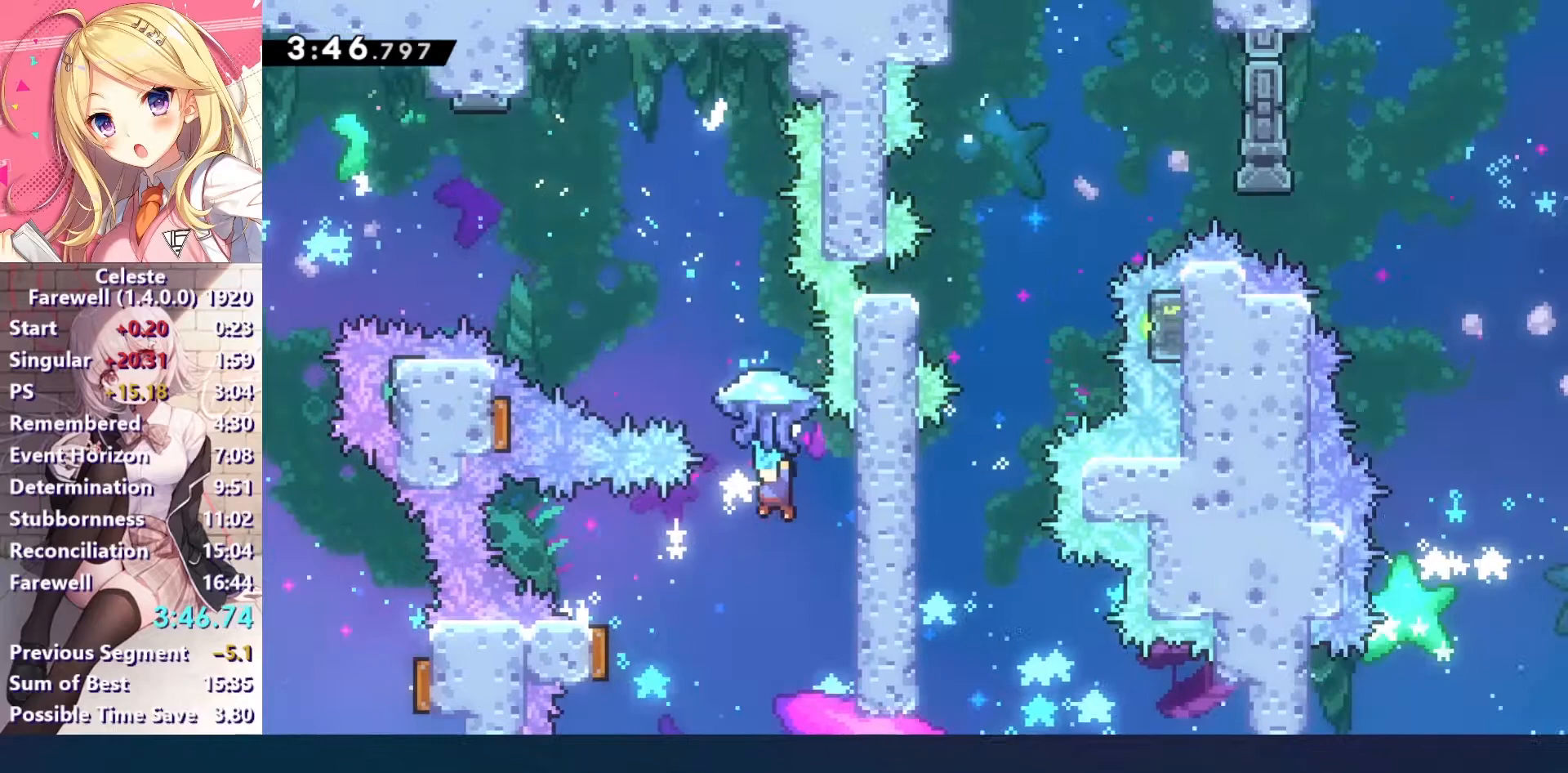
{"keys": ["down", "z"], "events": [[33, "left", "up"], [33, "right", "down"], [100, "z", "down"], [167, "down", "down"], [500, "right", "up"]]}
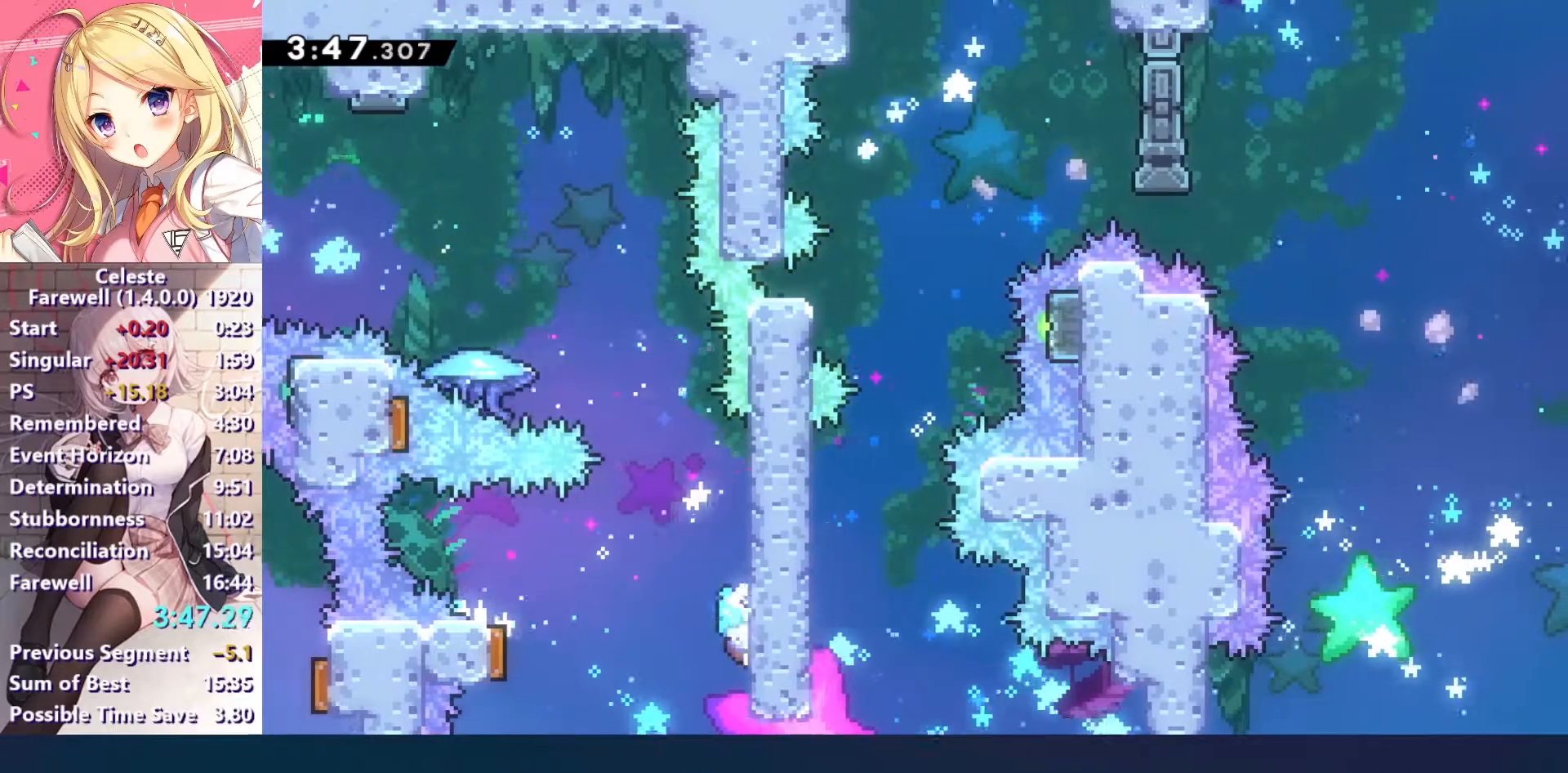
{"keys": ["left"], "events": [[67, "down", "up"], [67, "left", "down"], [100, "c", "down"], [100, "z", "up"], [500, "c", "up"]]}
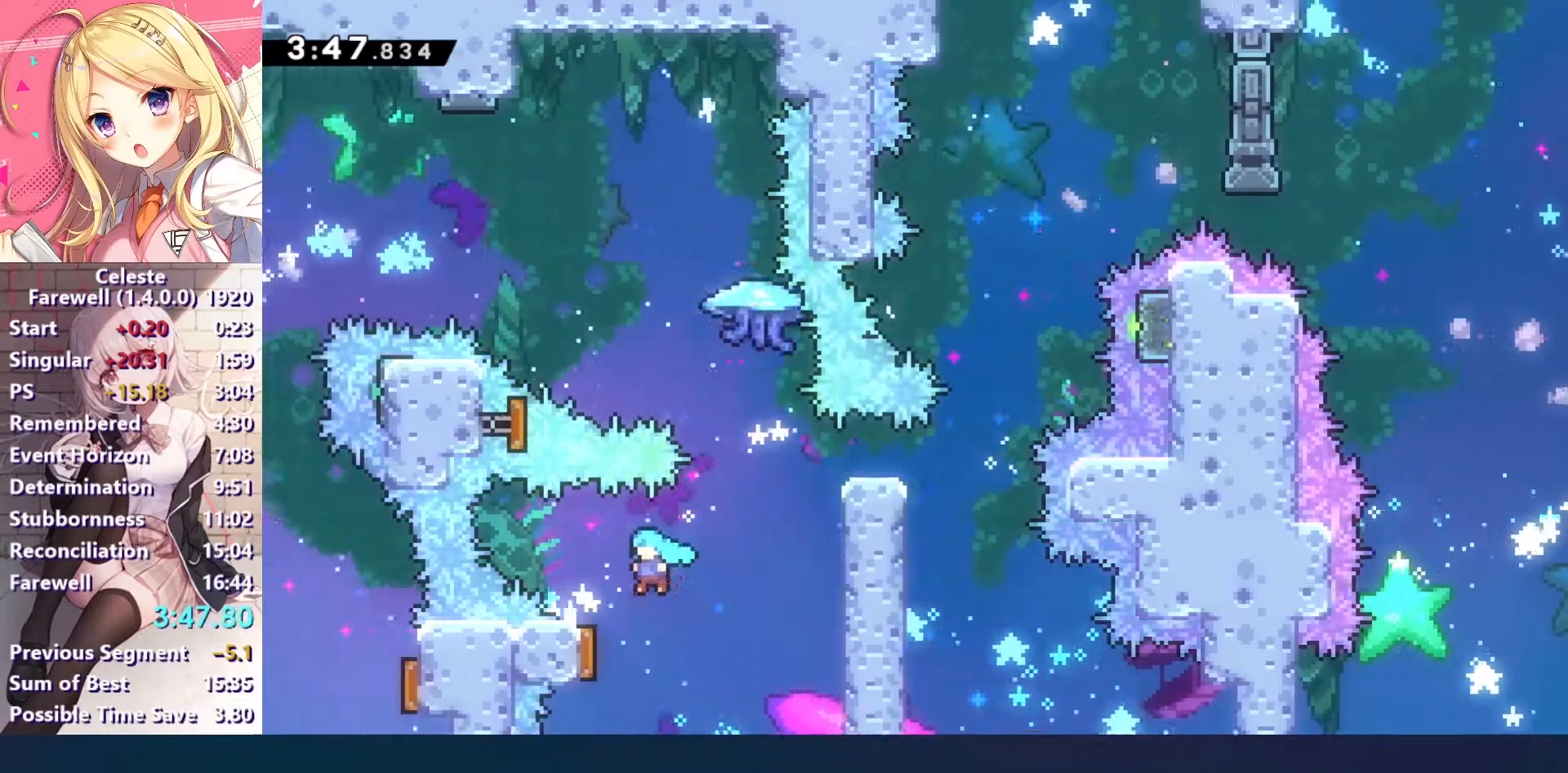
{"keys": ["right"], "events": [[133, "left", "up"], [133, "right", "down"]]}
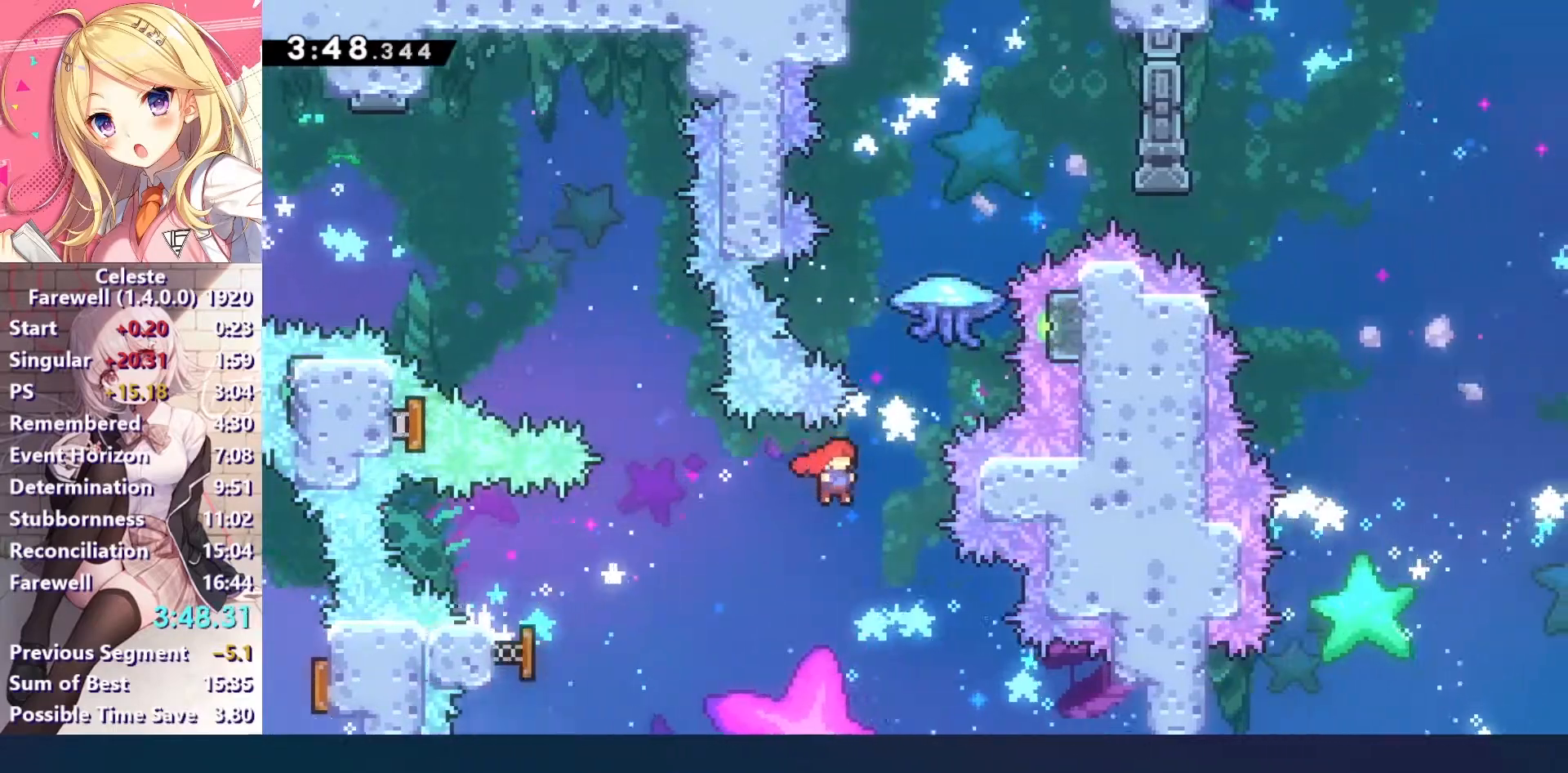
{"keys": ["c", "right", "up", "z"], "events": [[100, "right", "up"], [167, "up", "down"], [233, "x", "down"], [367, "x", "up"], [400, "z", "down"], [433, "right", "down"], [500, "c", "down"]]}
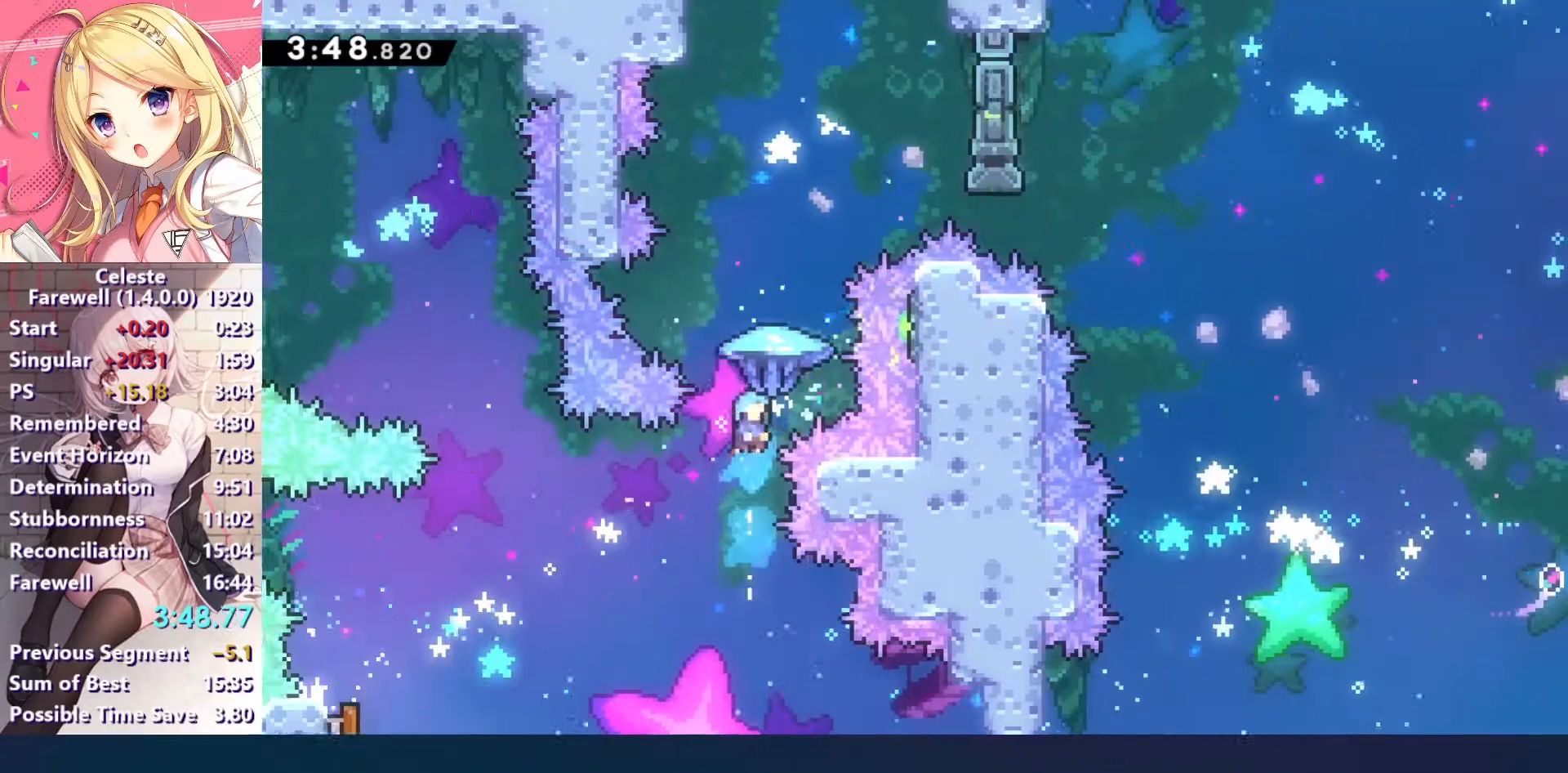
{"keys": ["c", "right", "up", "z"], "events": []}
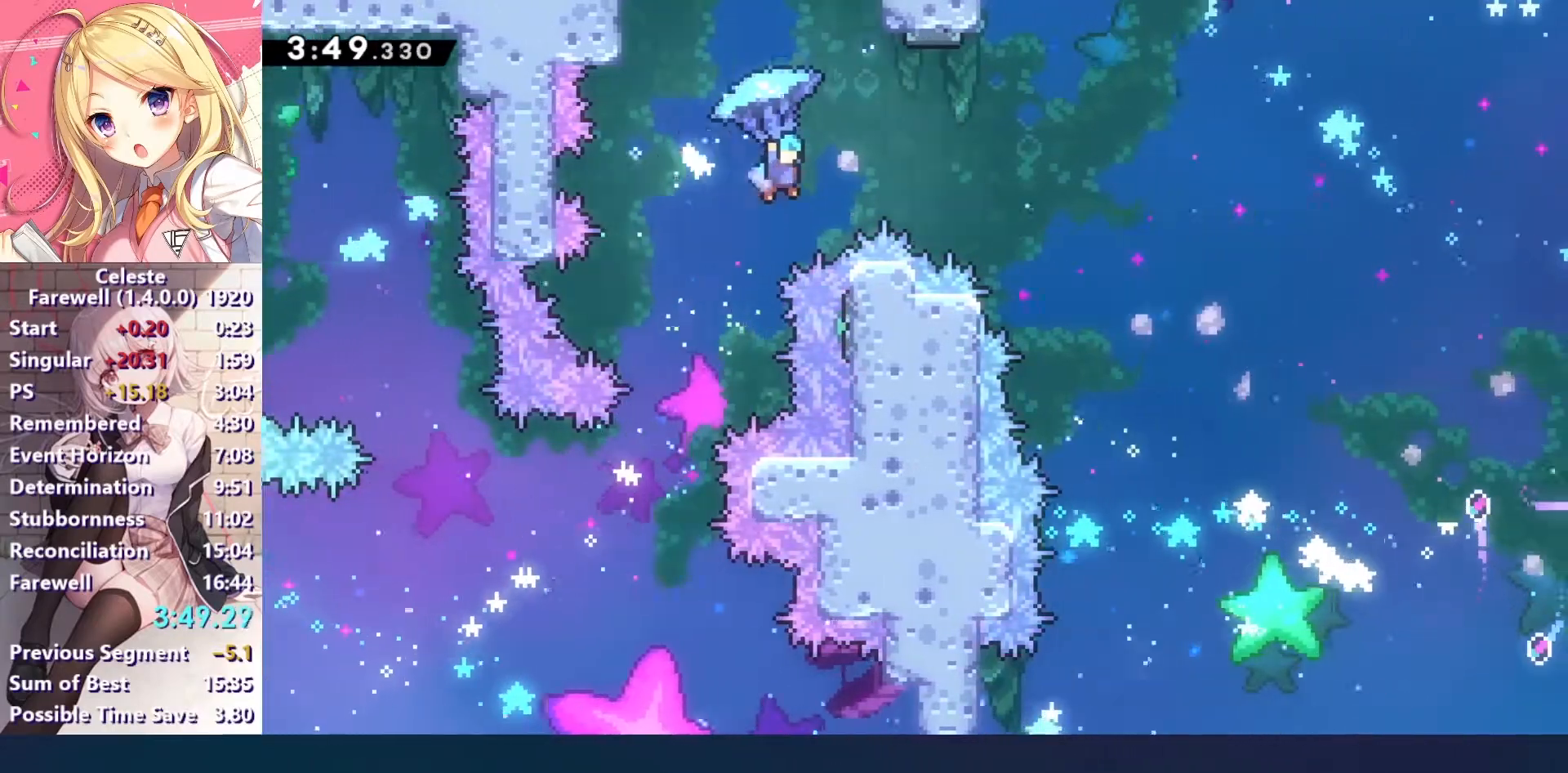
{"keys": ["down", "right", "z"], "events": [[233, "up", "up"], [333, "c", "up"], [400, "down", "down"]]}
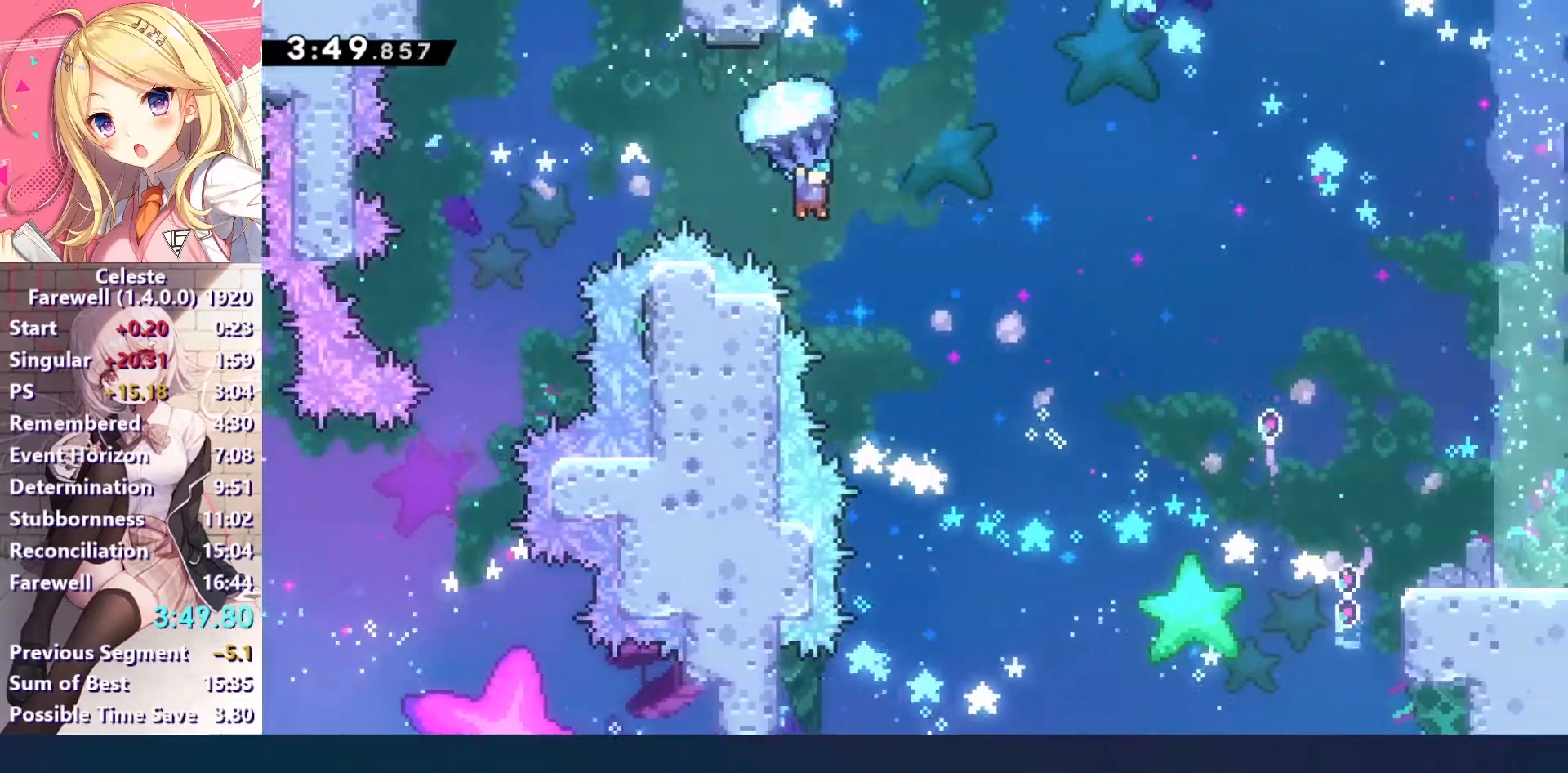
{"keys": ["right", "z"], "events": [[467, "down", "up"]]}
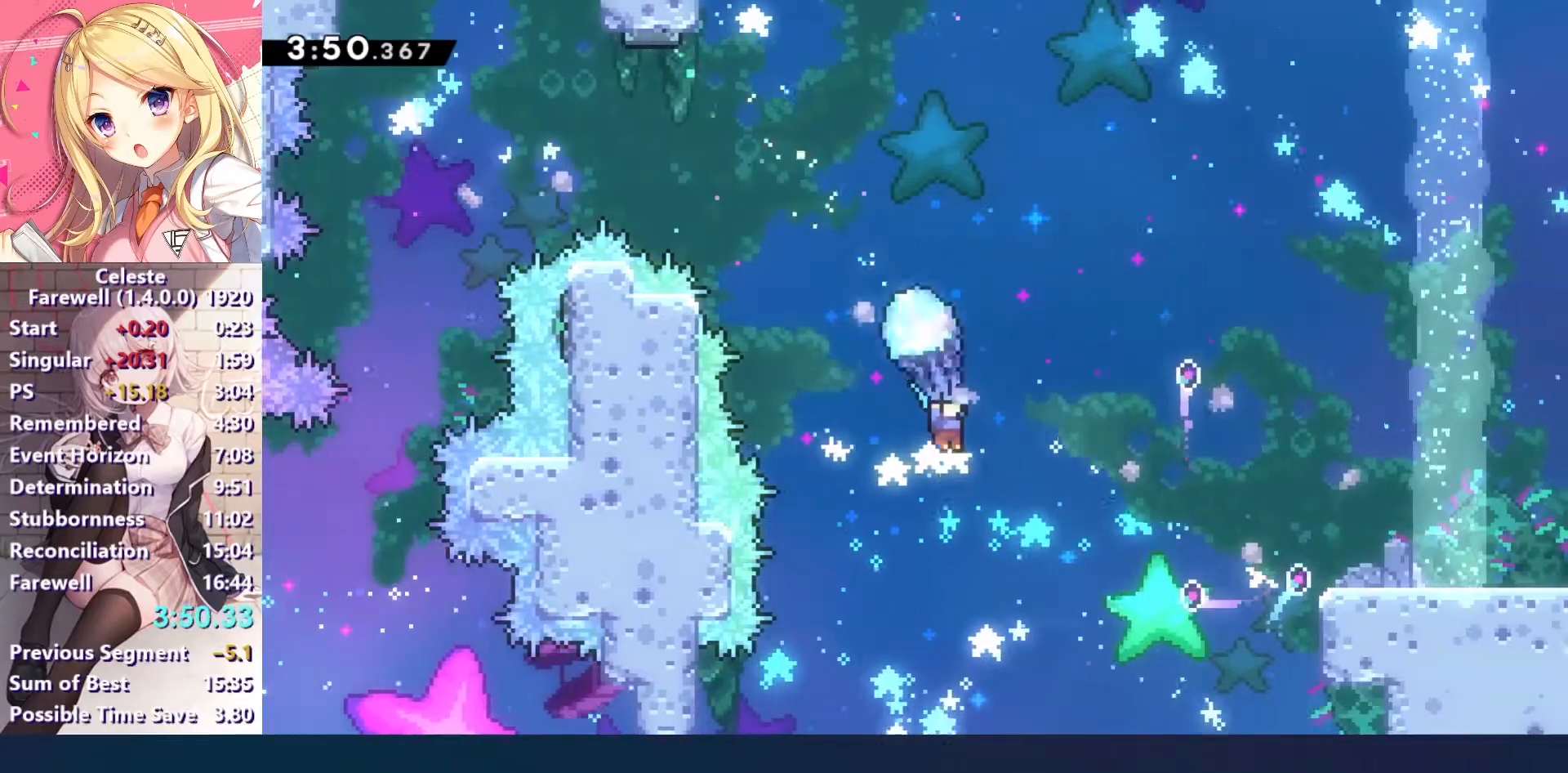
{"keys": ["right", "up", "z"], "events": [[33, "up", "down"]]}
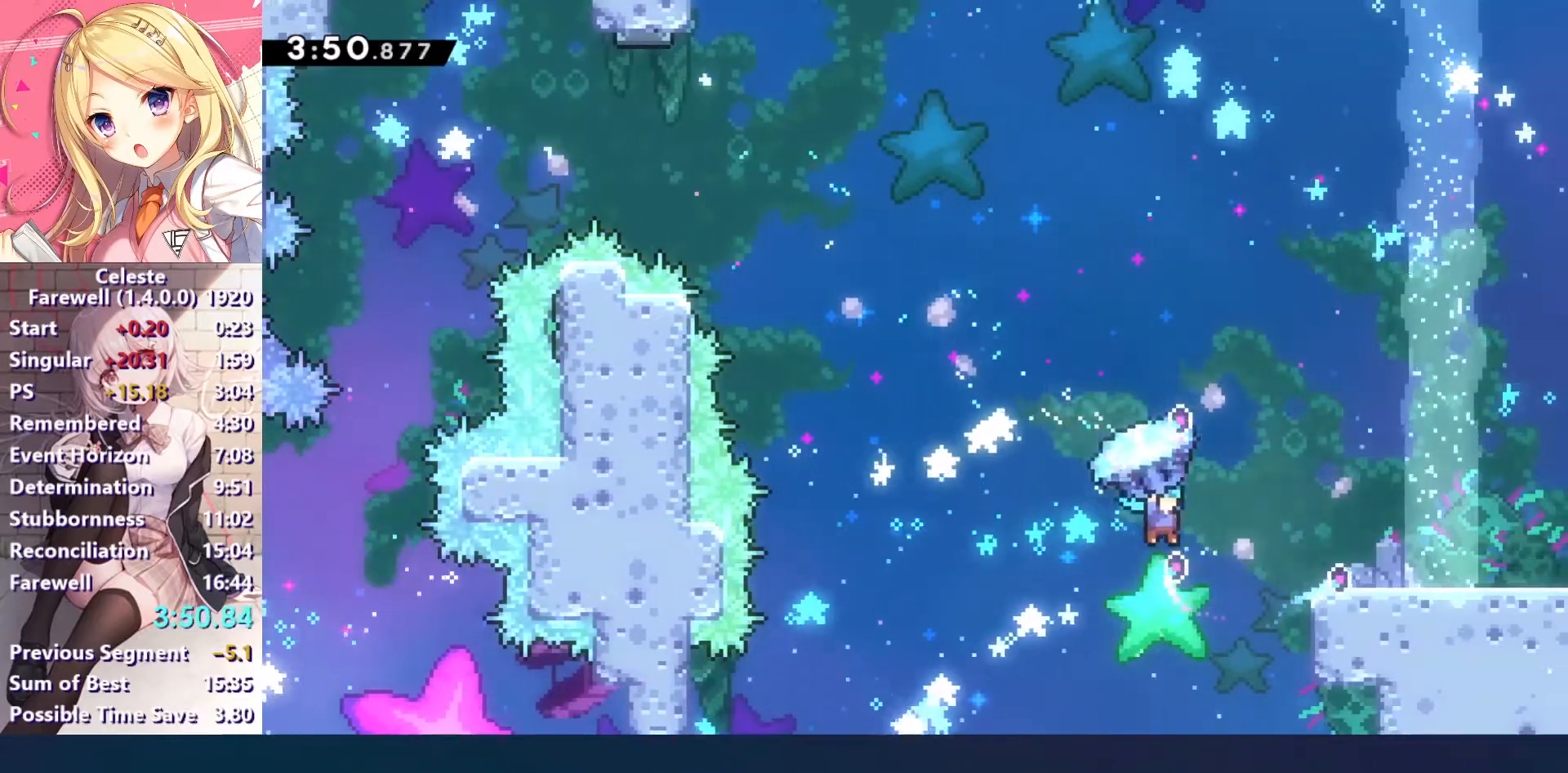
{"keys": ["c", "down", "right", "x"], "events": [[267, "left", "down"], [267, "right", "up"], [267, "up", "up"], [300, "z", "up"], [367, "down", "down"], [367, "right", "down"], [400, "left", "up"], [433, "x", "down"], [467, "c", "down"]]}
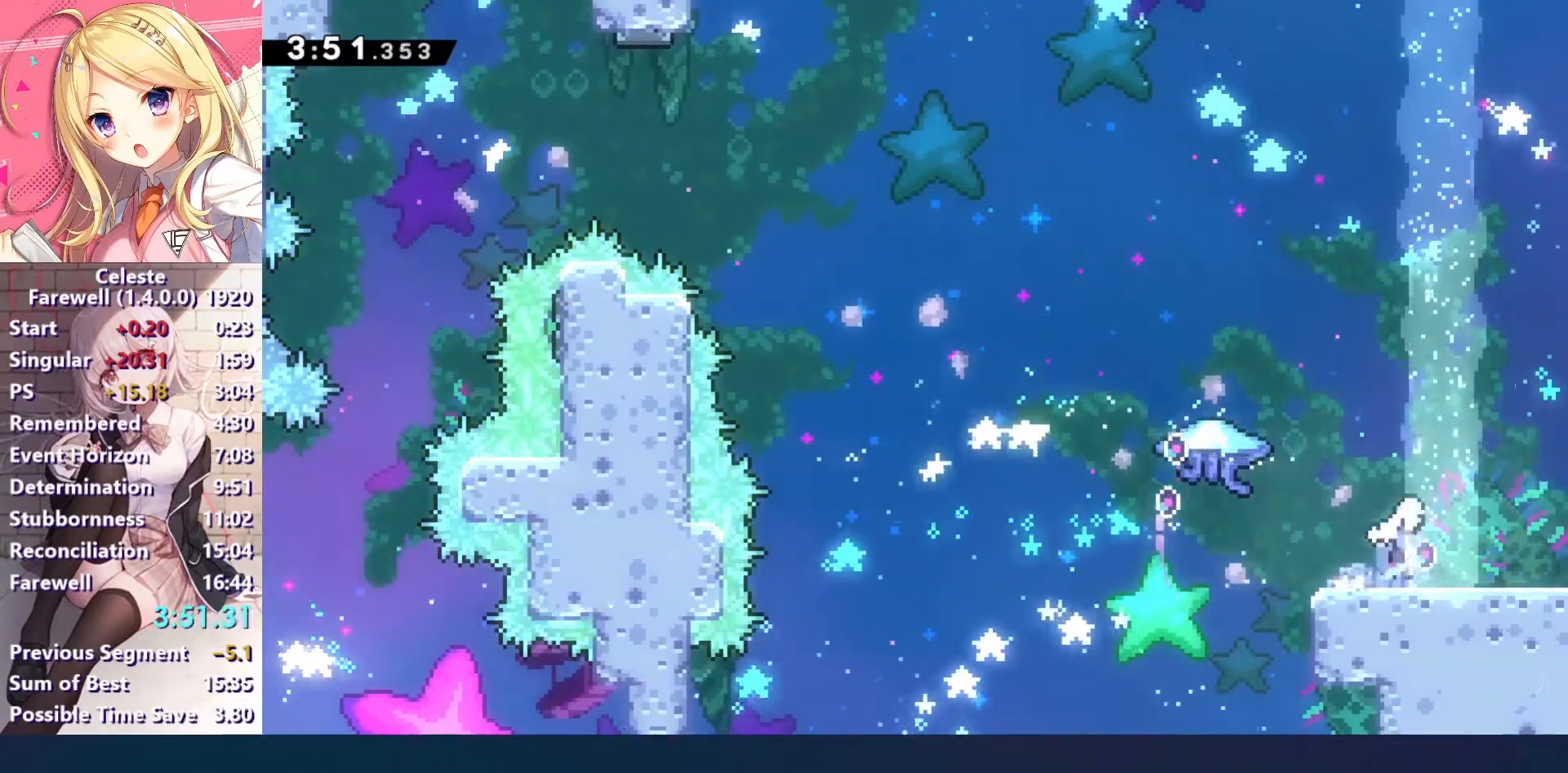
{"keys": ["right"], "events": [[33, "down", "up"], [33, "x", "up"], [67, "c", "up"]]}
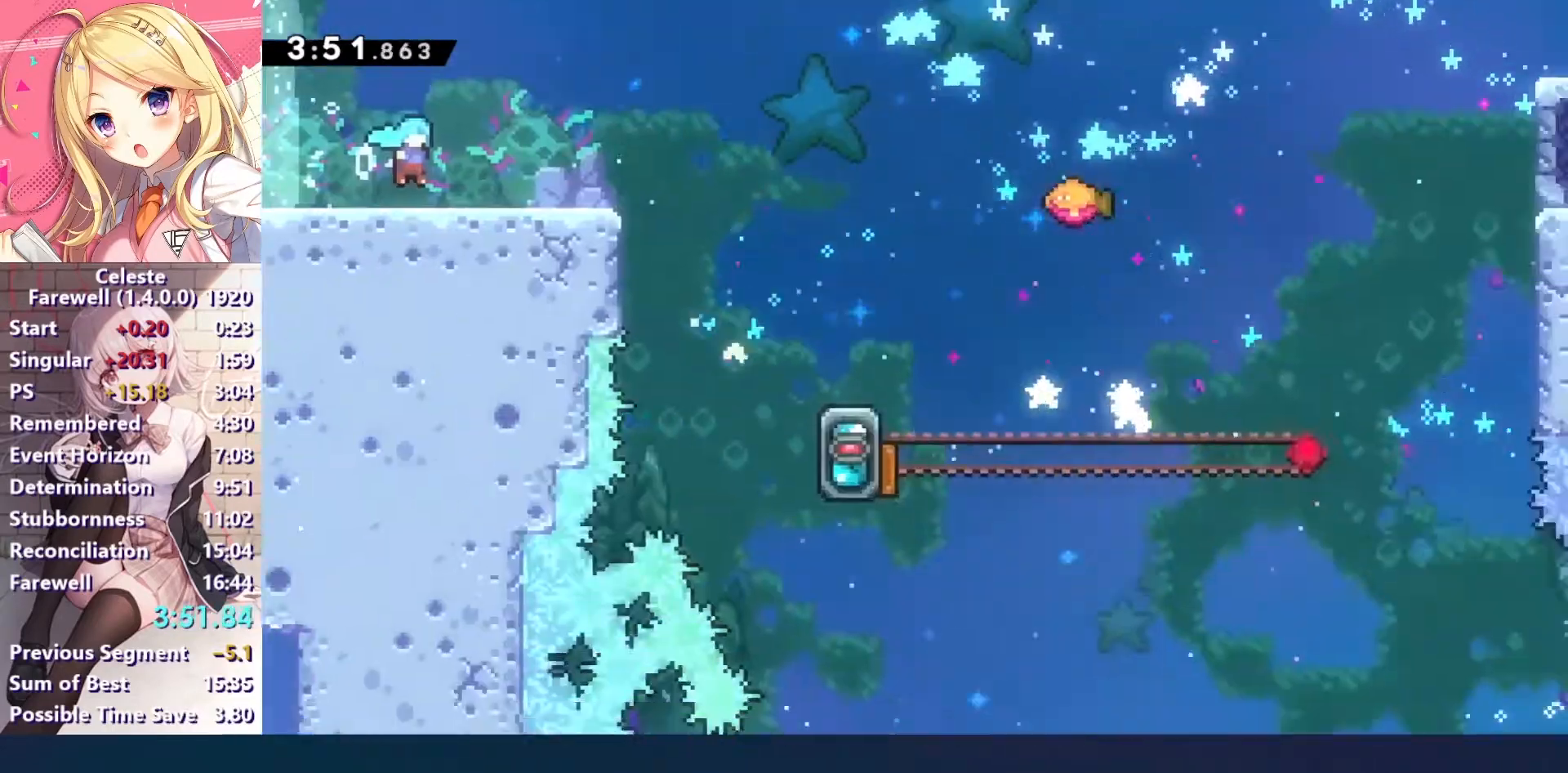
{"keys": ["right"], "events": []}
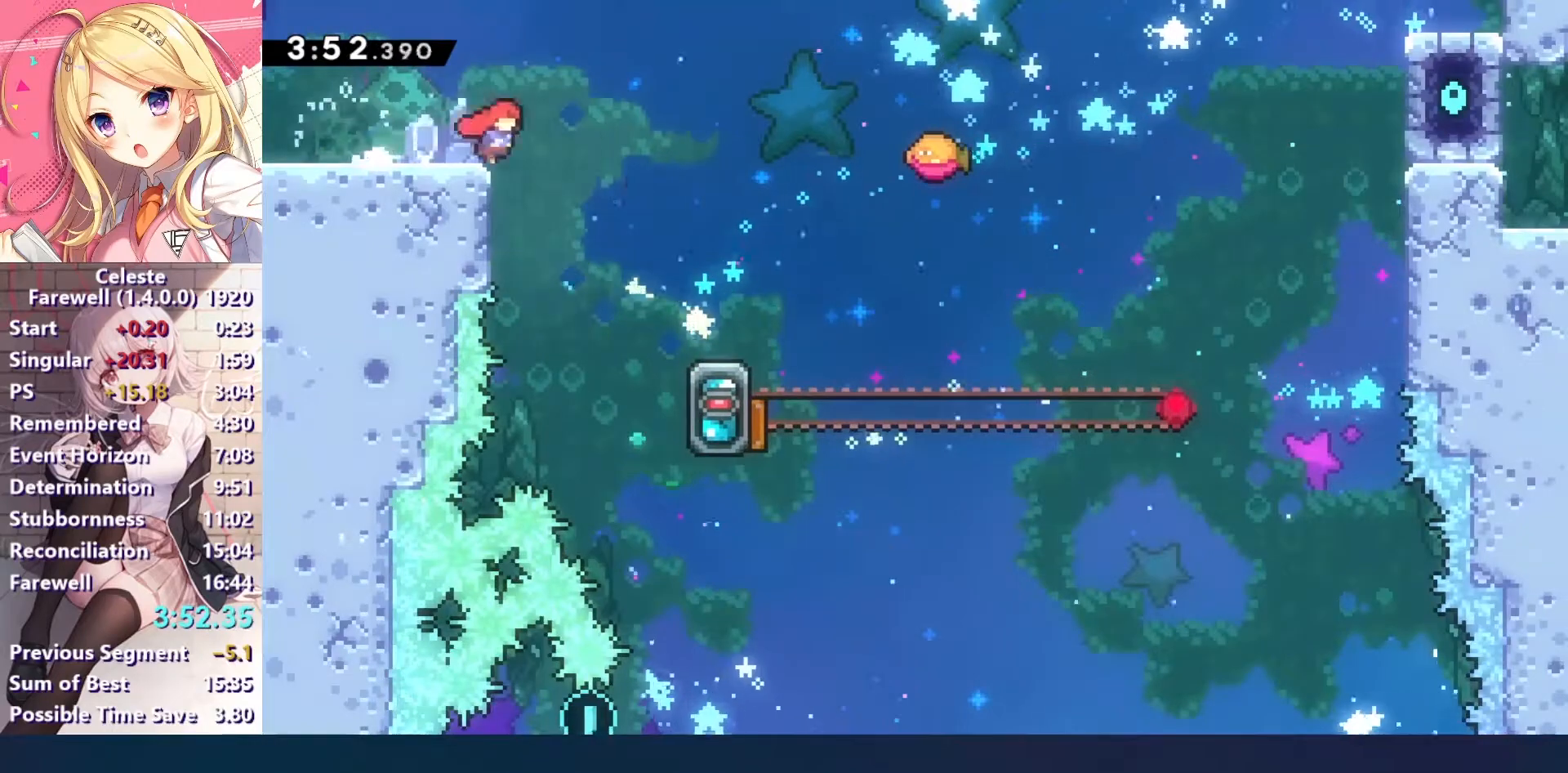
{"keys": ["c", "left", "up"], "events": [[167, "right", "up"], [433, "c", "down"], [433, "left", "down"], [500, "up", "down"]]}
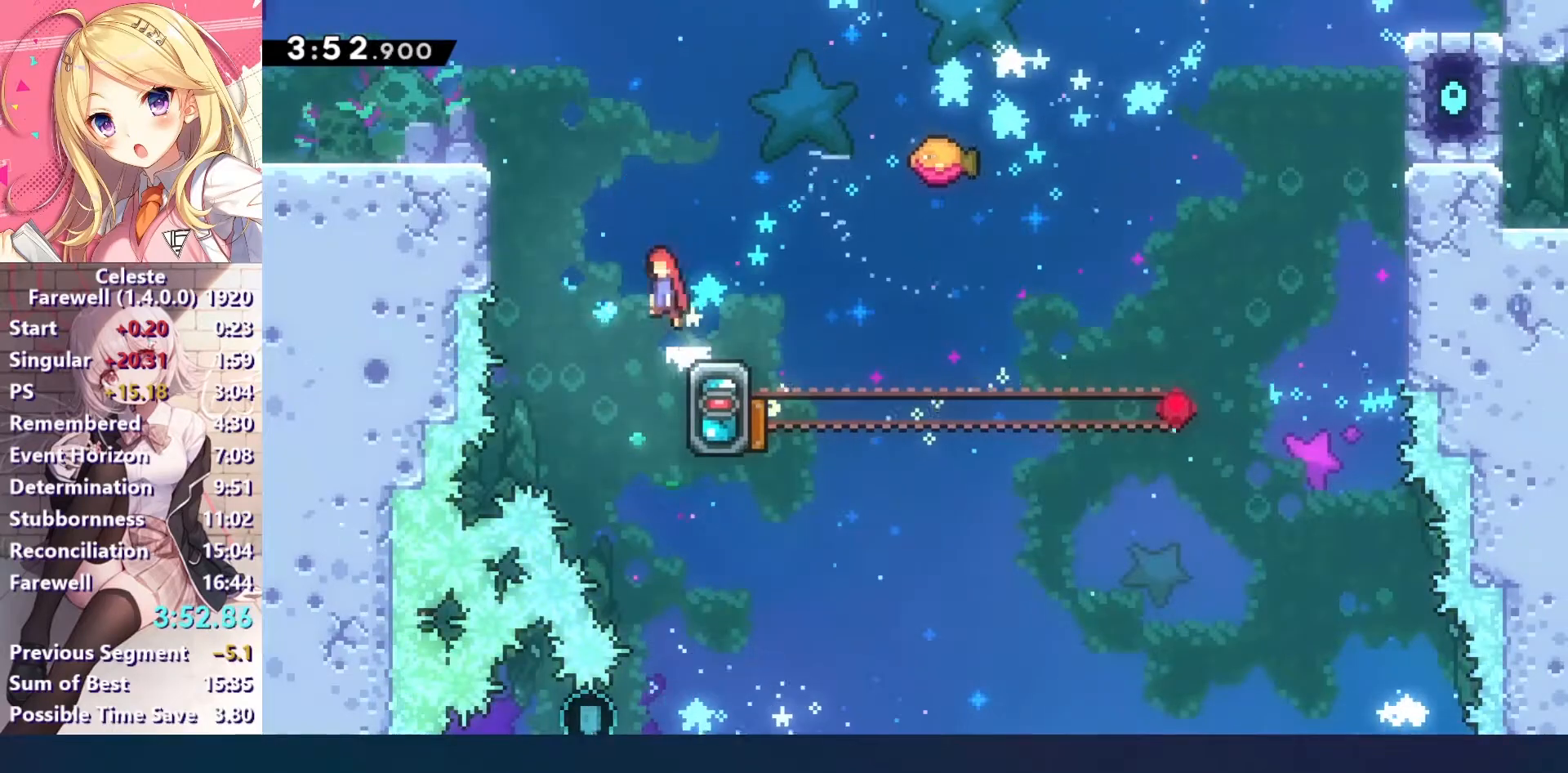
{"keys": ["left"], "events": [[100, "x", "down"], [133, "c", "up"], [267, "x", "up"], [467, "up", "up"]]}
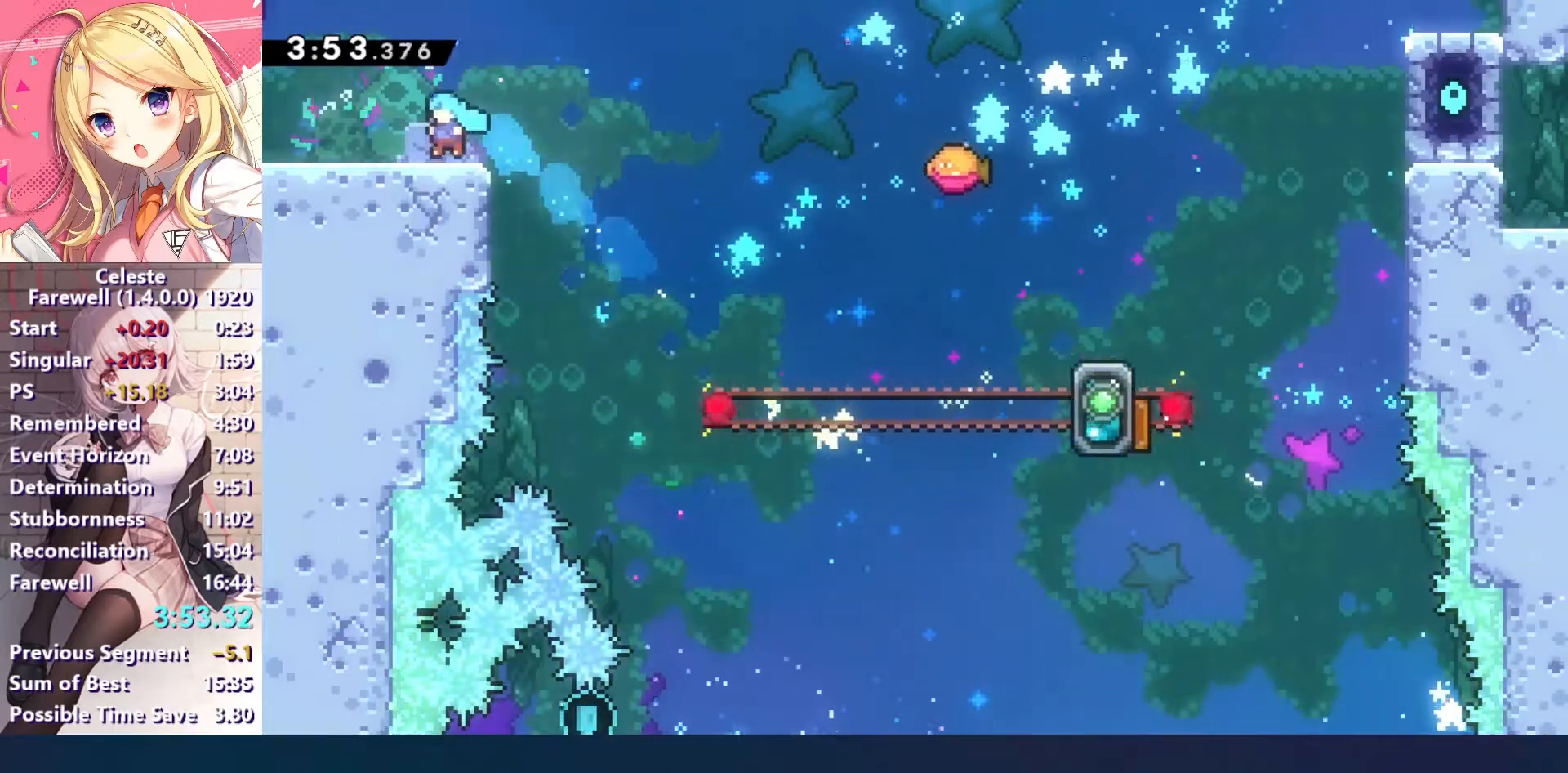
{"keys": ["c", "right"], "events": [[133, "down", "down"], [133, "right", "down"], [167, "left", "up"], [167, "x", "down"], [267, "x", "up"], [300, "down", "up"], [367, "c", "down"]]}
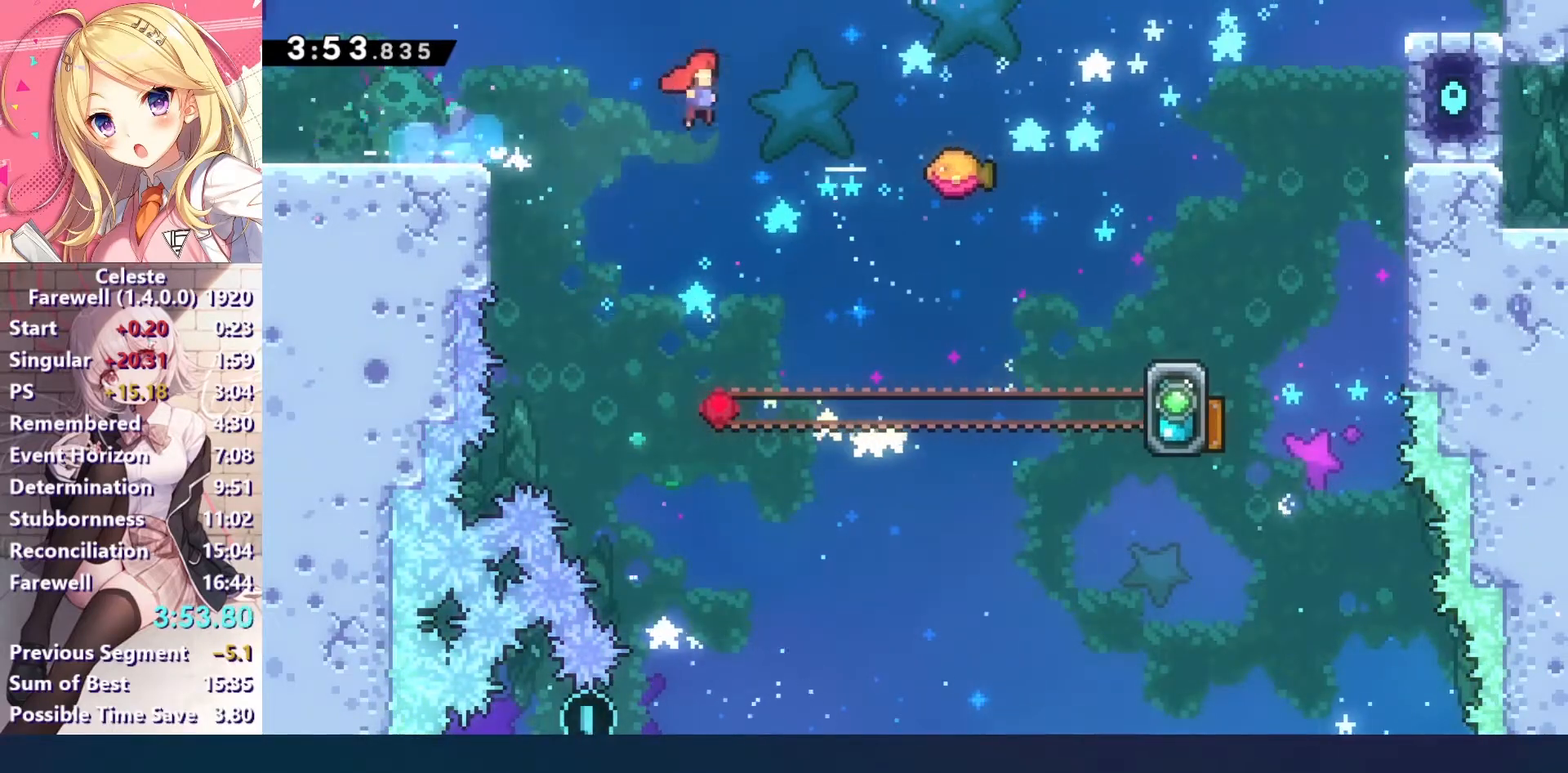
{"keys": [], "events": [[133, "c", "up"], [200, "left", "down"], [200, "right", "up"], [400, "left", "up"]]}
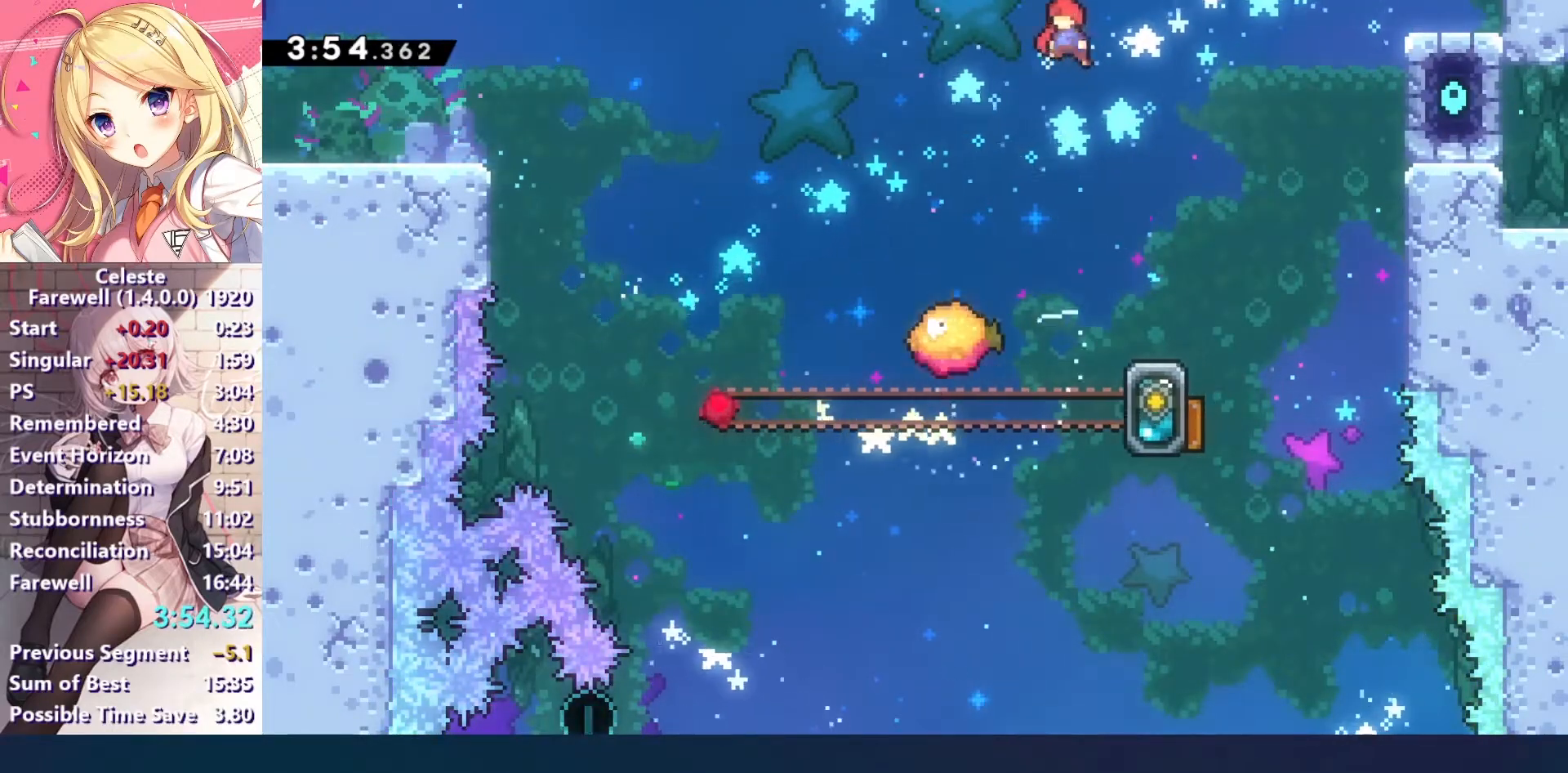
{"keys": [], "events": [[433, "left", "down"], [500, "left", "up"]]}
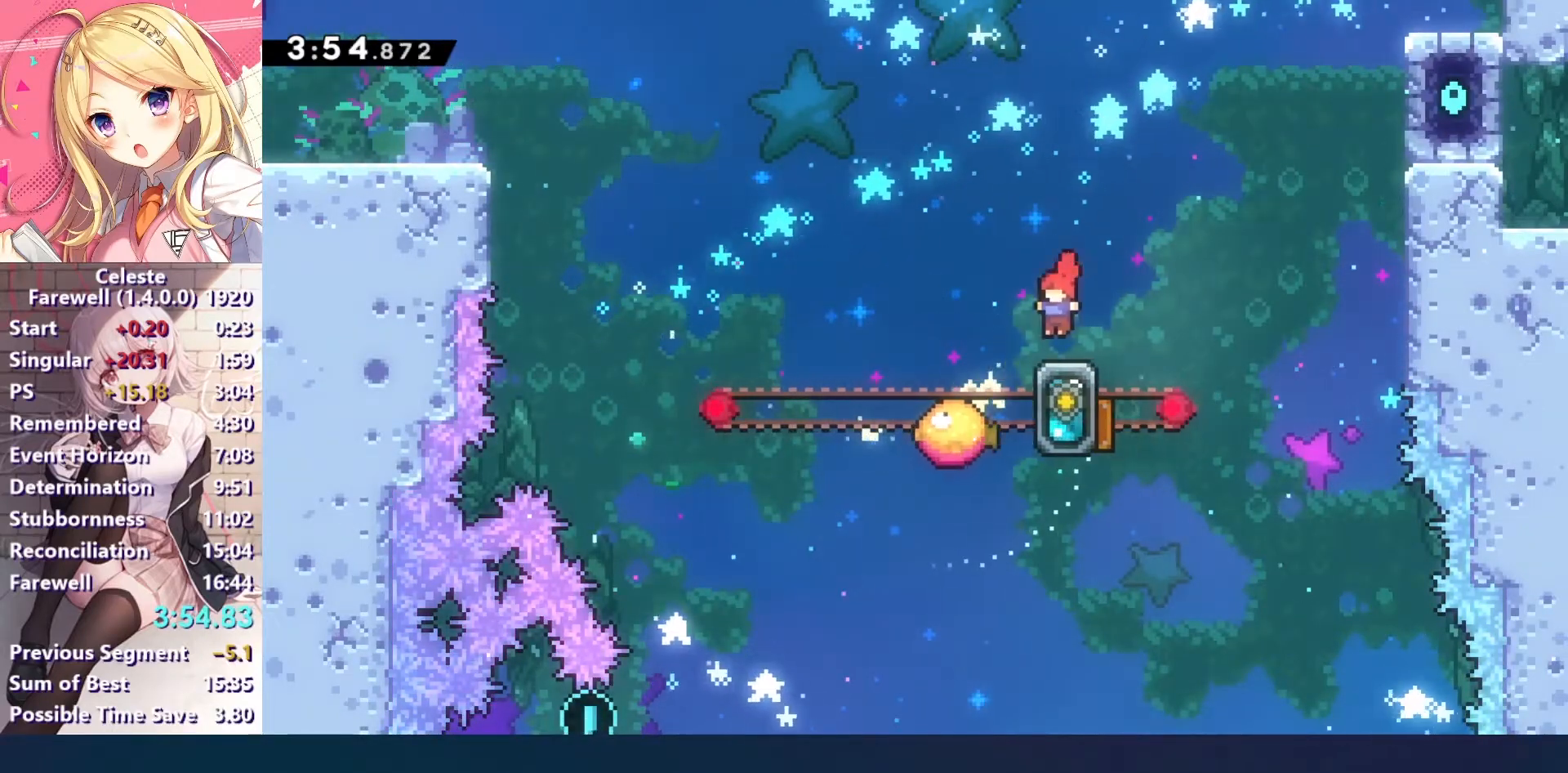
{"keys": ["left", "up", "x"], "events": [[433, "left", "down"], [433, "up", "down"], [433, "x", "down"]]}
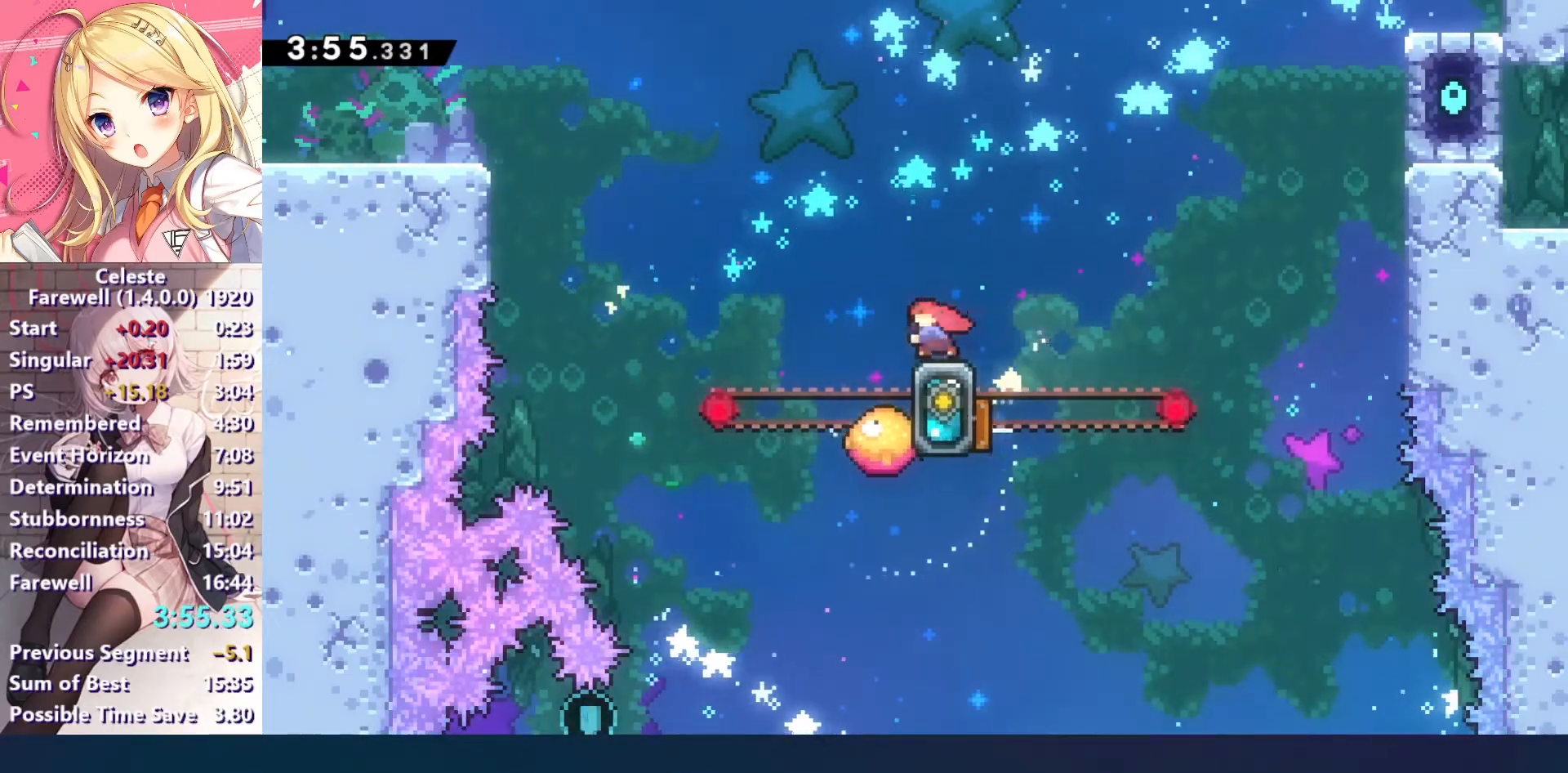
{"keys": [], "events": [[367, "x", "up"], [500, "left", "up"], [500, "up", "up"]]}
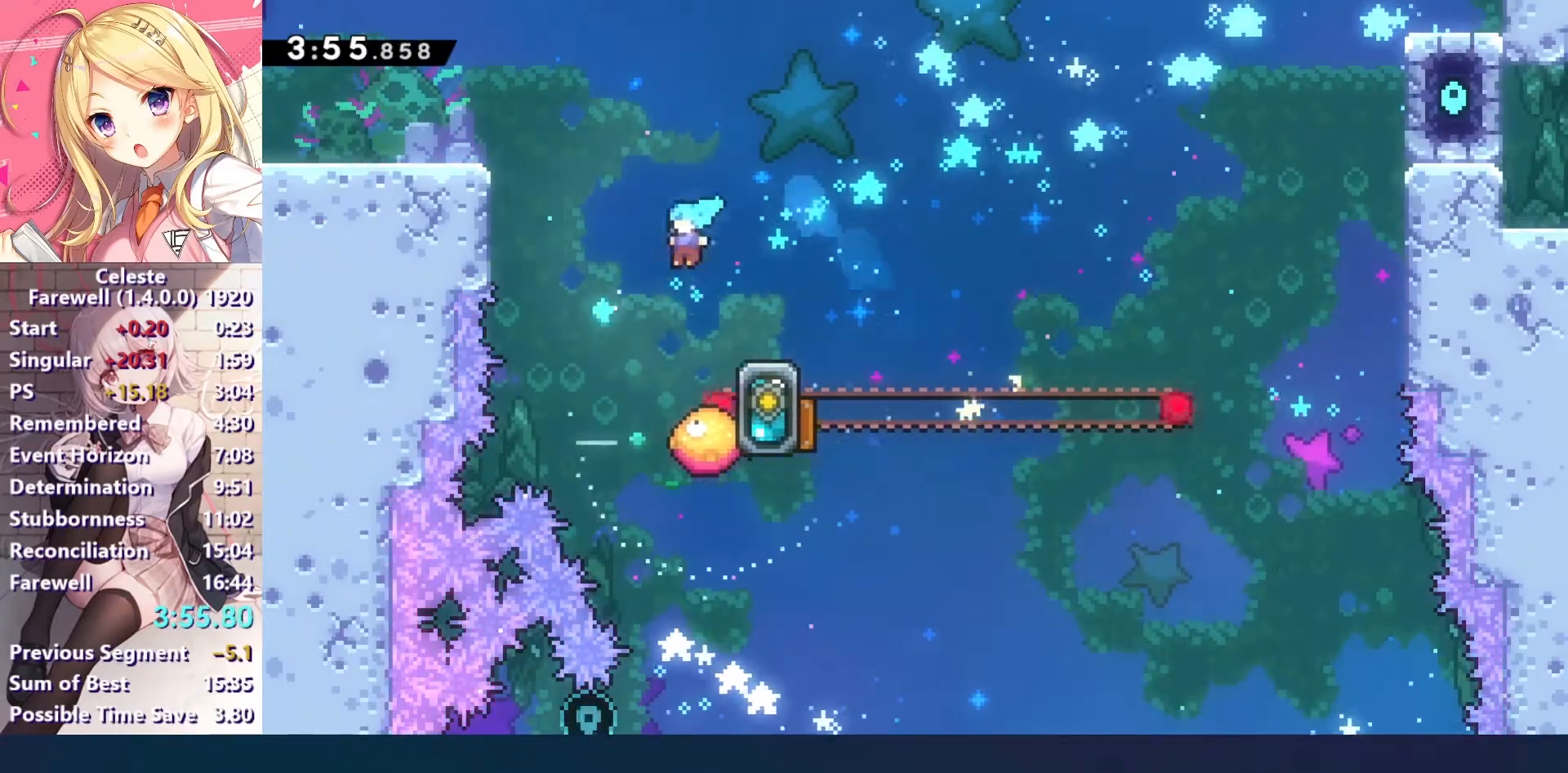
{"keys": [], "events": []}